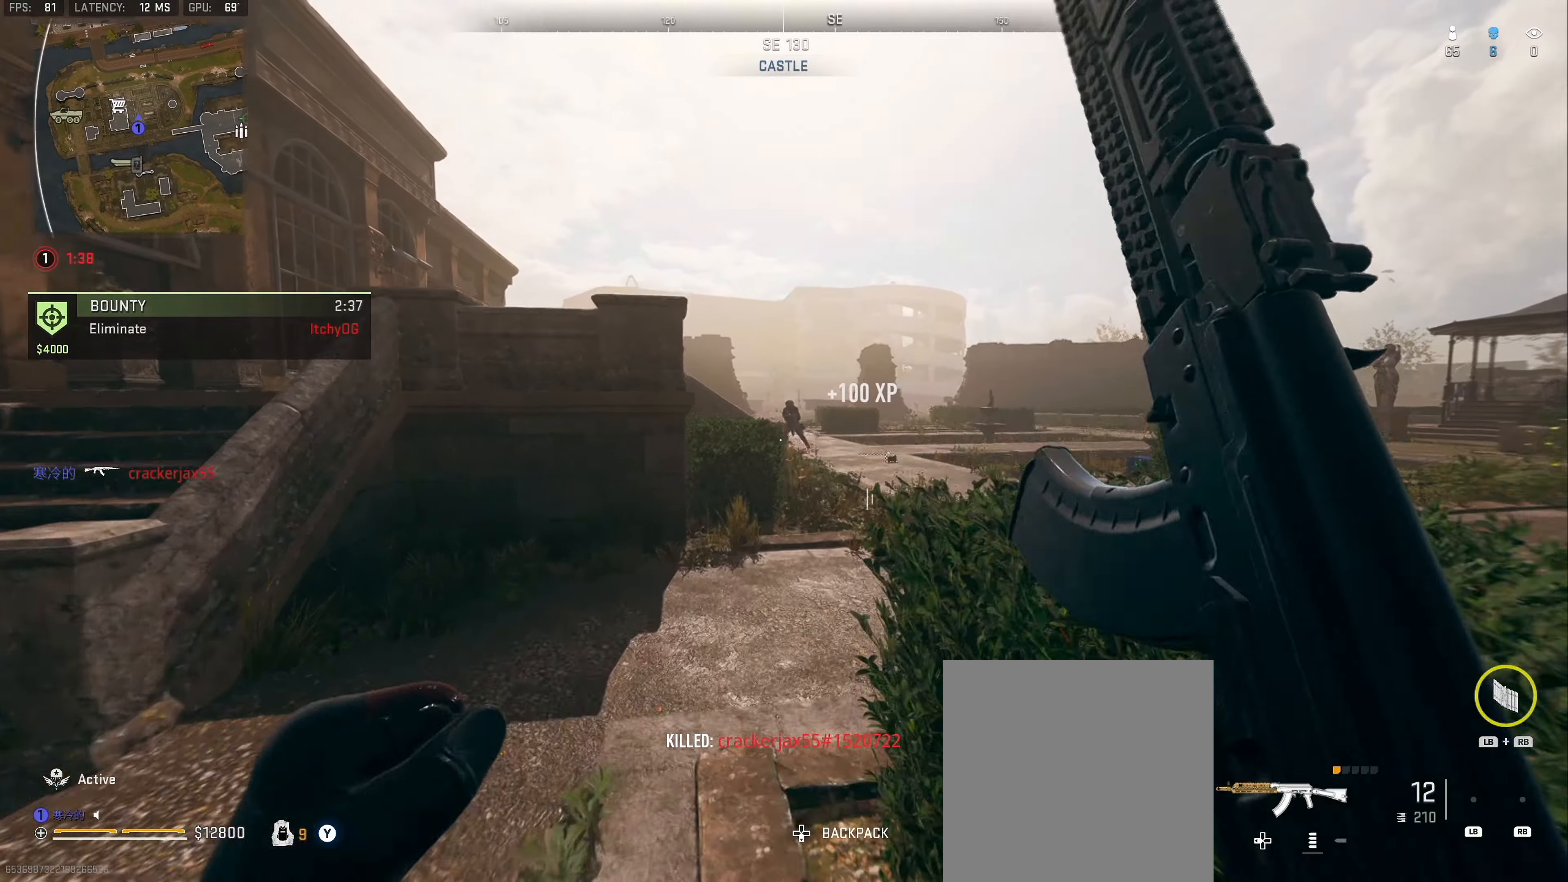
Gameplay with a controller (Xbox layout); each line is a JSON object with the inputs held at the frame after it. "events" lists button and stick changes between this image and that frame as [ms after this image, input, new state], when the widget could be followed in between.
{"buttons": ["L2", "R2"], "left_stick": "down-left", "right_stick": "down", "events": [[17, "L2", "down"], [34, "left_stick", "down-left"], [100, "right_stick", "right"], [134, "left_stick", "down"], [200, "R2", "down"], [250, "right_stick", "up-left"], [367, "right_stick", "down"], [467, "left_stick", "down-left"]]}
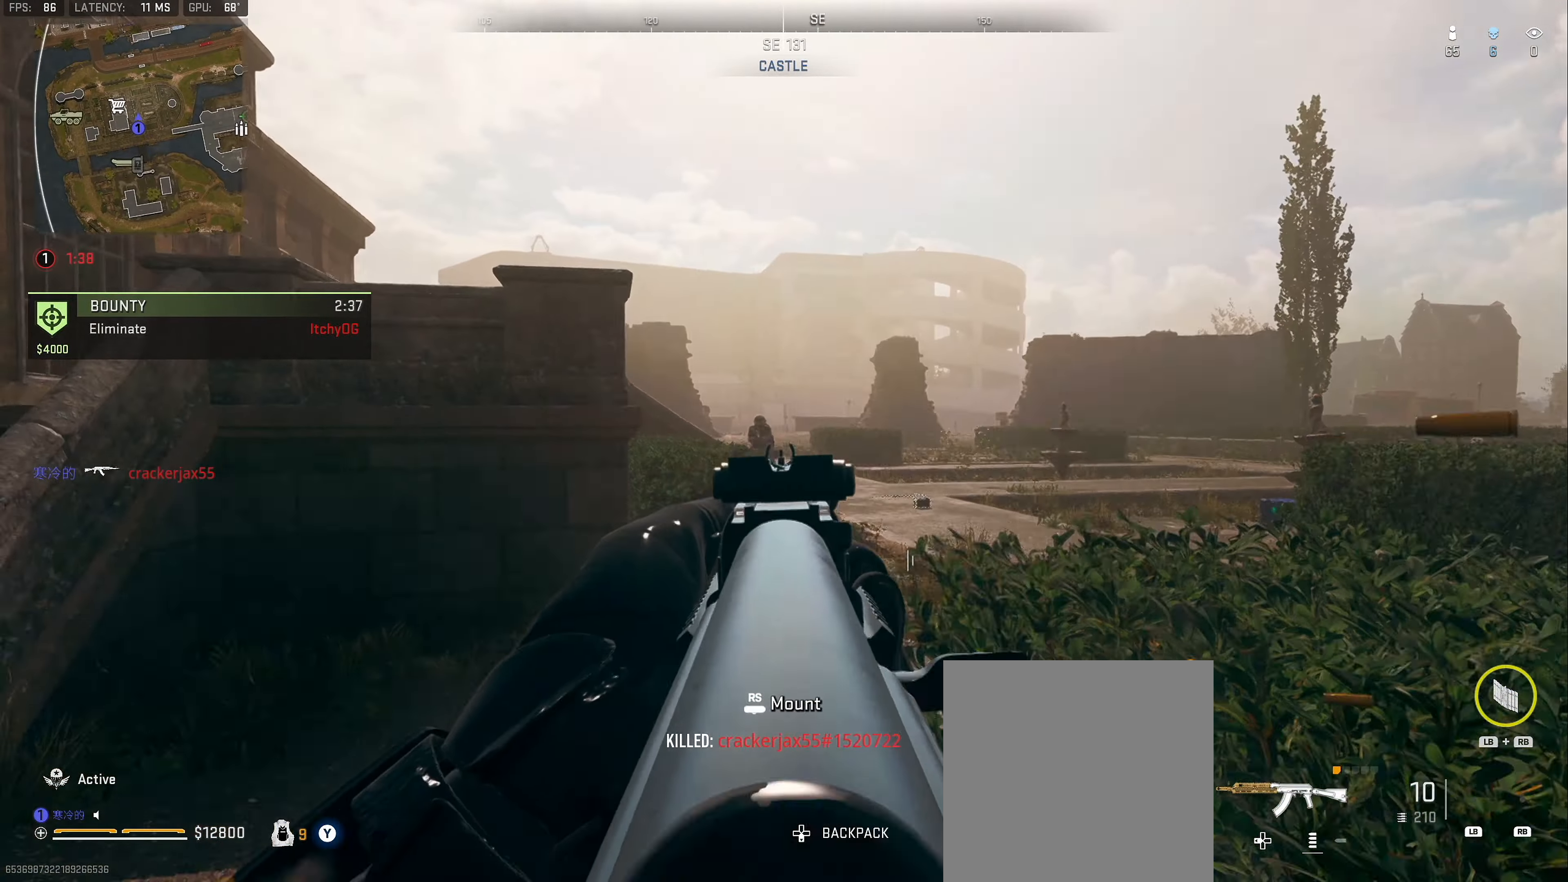
{"buttons": ["L2", "R2"], "left_stick": "right", "right_stick": "down-left", "events": [[50, "right_stick", "left"], [150, "left_stick", "up-left"], [150, "right_stick", "center"], [217, "right_stick", "down"], [417, "left_stick", "right"], [500, "right_stick", "down-left"]]}
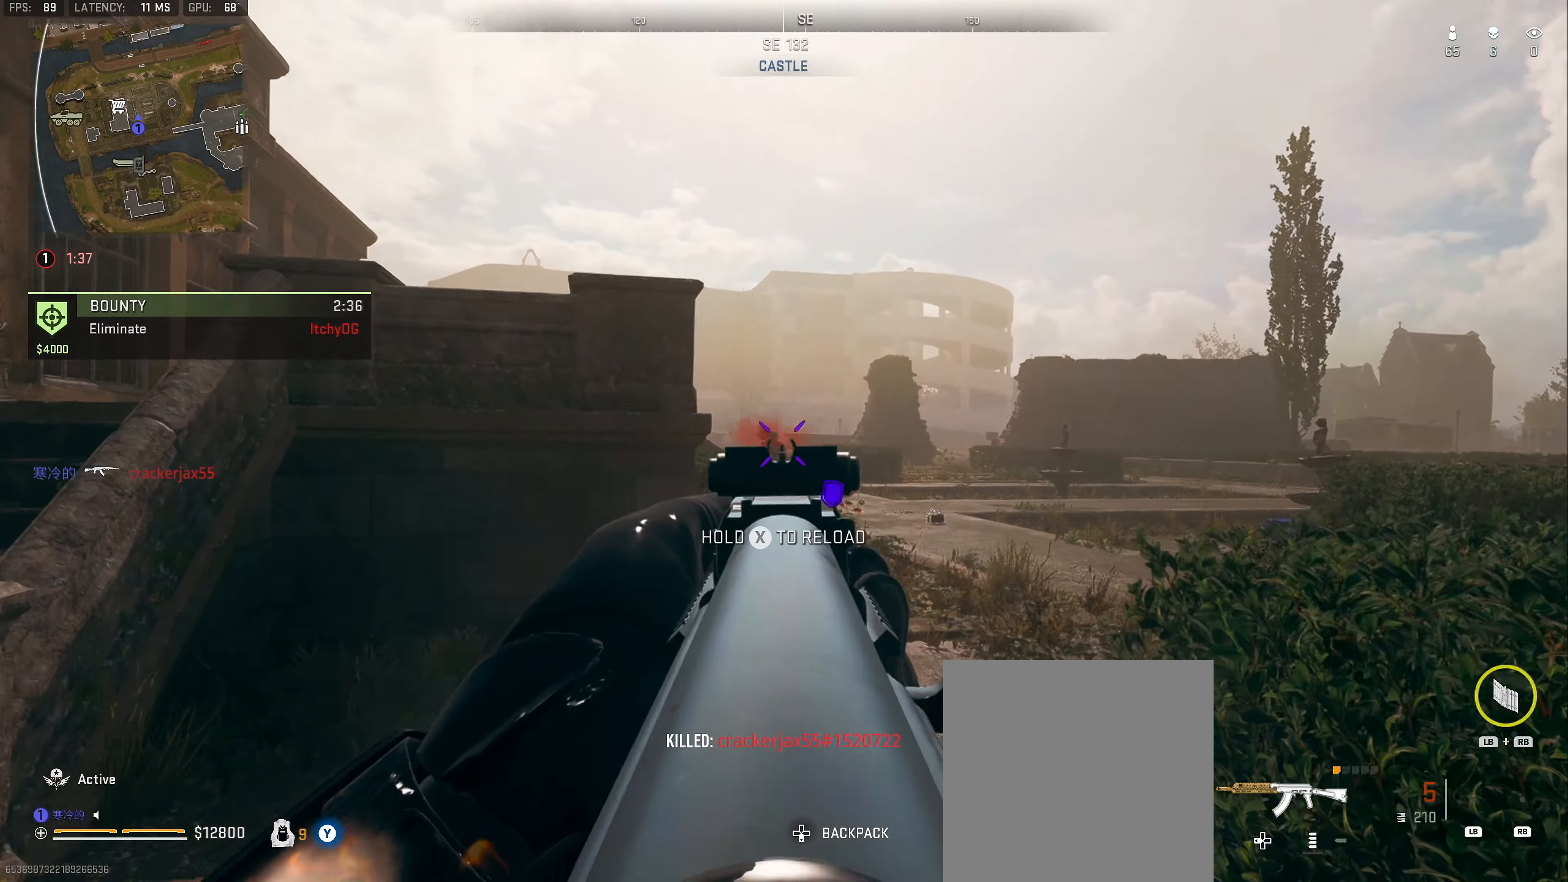
{"buttons": ["L2", "R2"], "left_stick": "up-left", "right_stick": "center", "events": [[100, "right_stick", "down-right"], [184, "right_stick", "down"], [234, "left_stick", "left"], [367, "right_stick", "center"], [417, "right_stick", "down"], [450, "left_stick", "up-left"], [484, "right_stick", "center"]]}
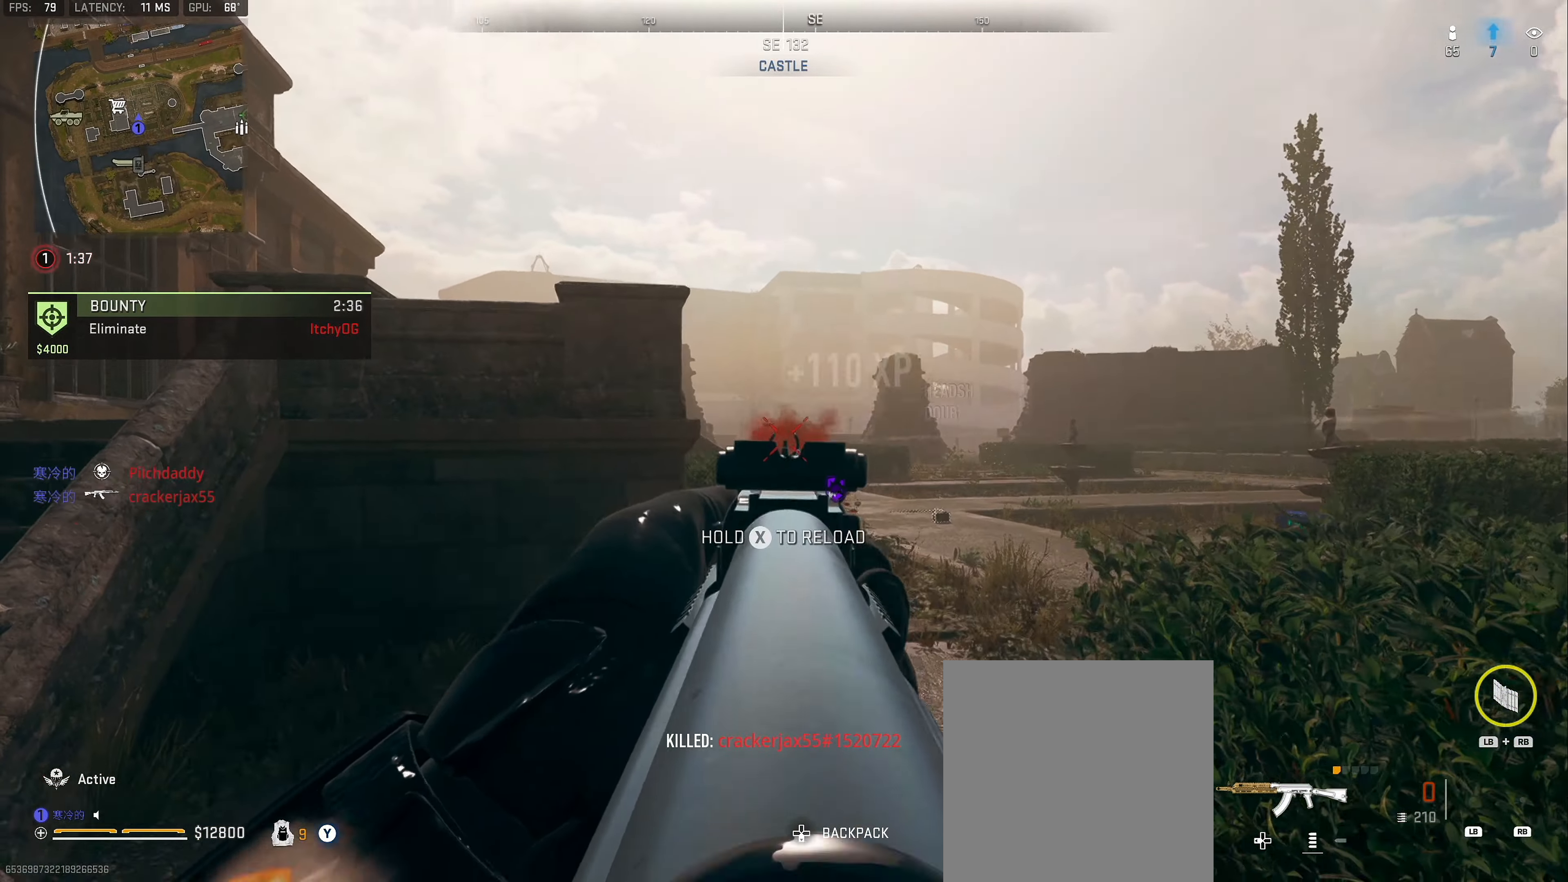
{"buttons": [], "left_stick": "up", "right_stick": "right", "events": [[17, "Y", "down"], [17, "right_stick", "down"], [84, "L2", "up"], [84, "R2", "up"], [84, "right_stick", "center"], [100, "Y", "up"], [167, "L3", "down"], [234, "left_stick", "up"], [267, "L3", "up"], [317, "L3", "down"], [384, "right_stick", "right"], [484, "L3", "up"]]}
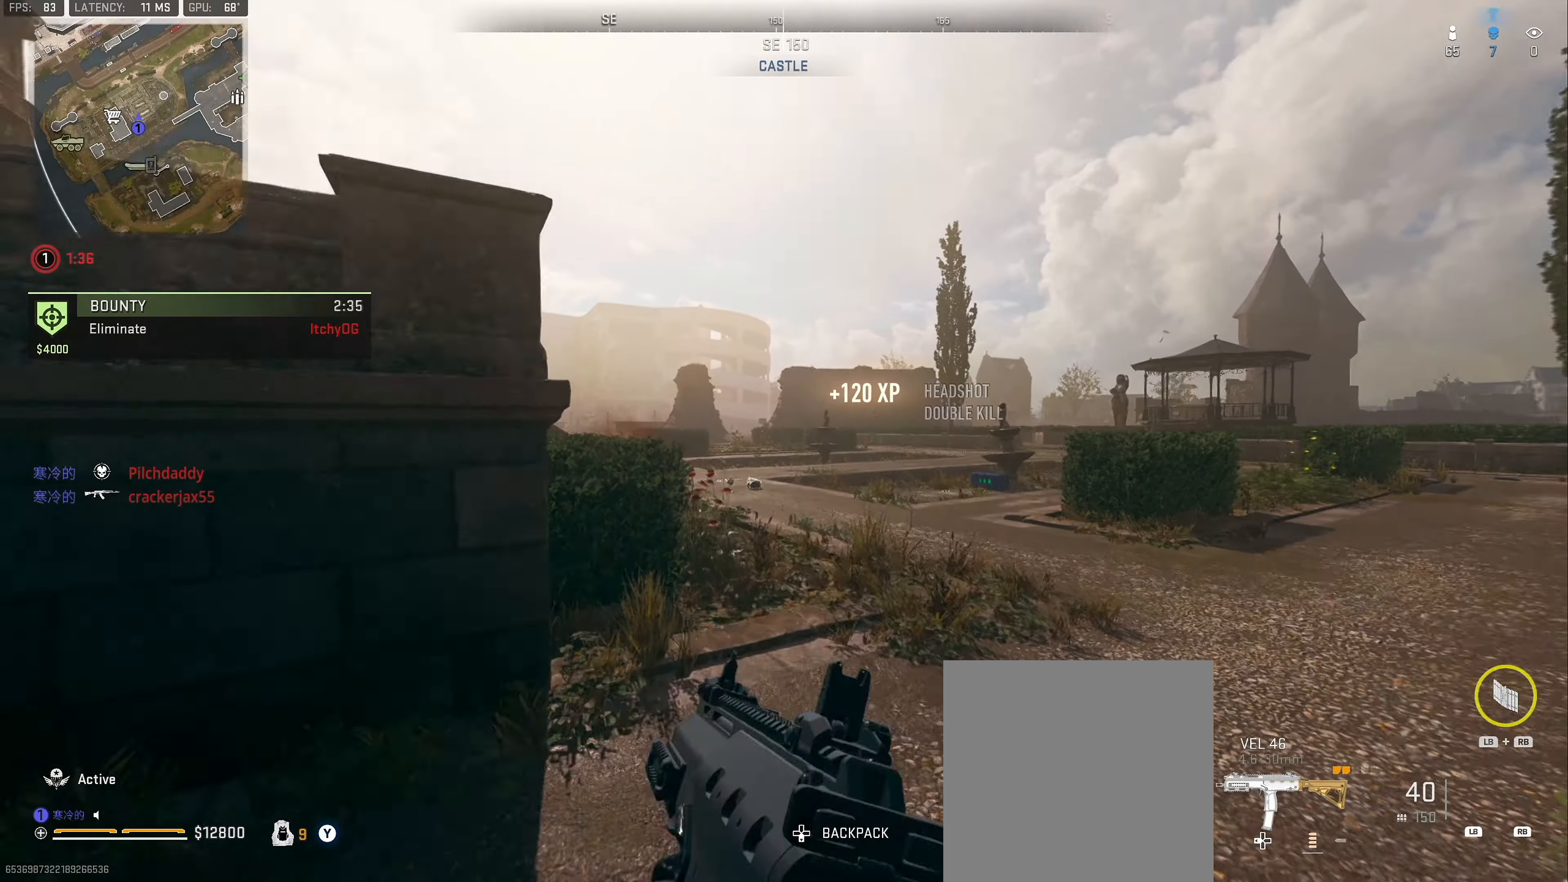
{"buttons": ["X"], "left_stick": "up-left", "right_stick": "center"}
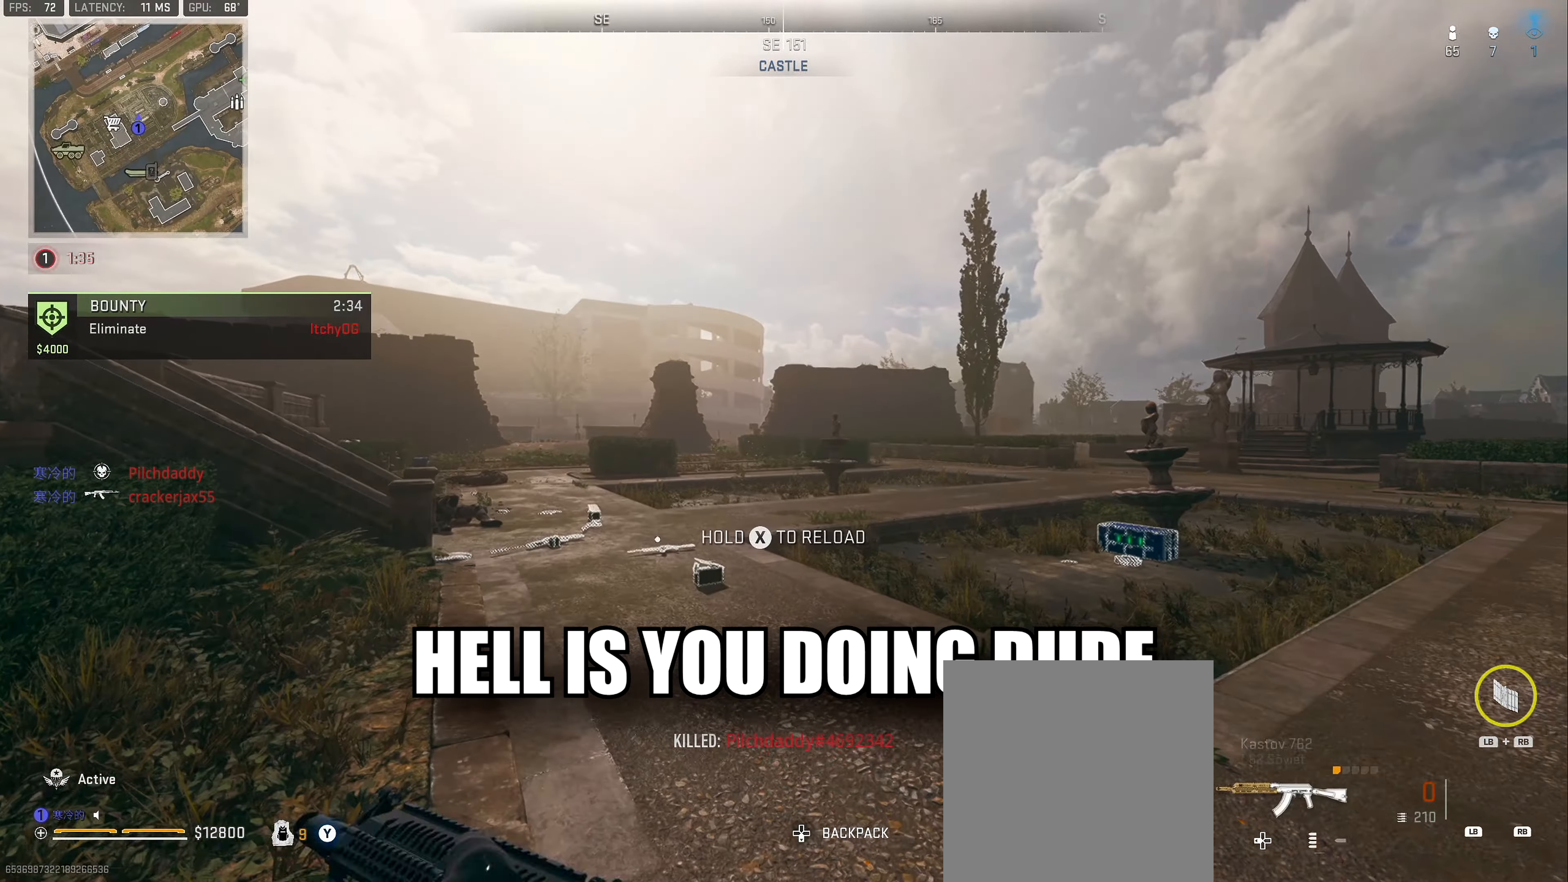
{"buttons": ["R2"], "left_stick": "up", "right_stick": "center"}
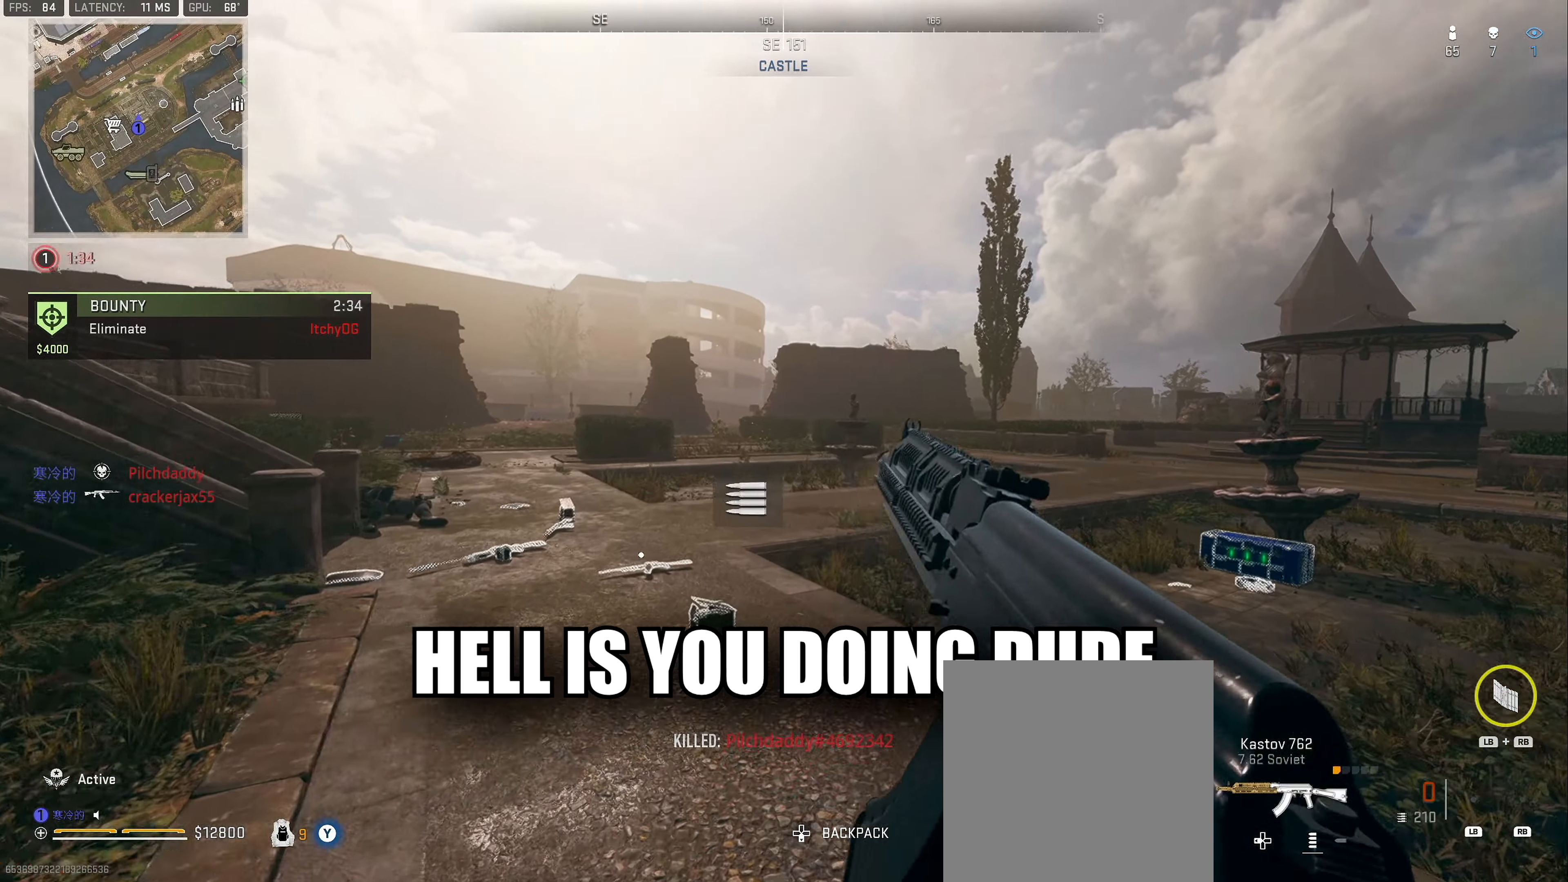
{"buttons": ["R2"], "left_stick": "up", "right_stick": "center", "events": [[17, "right_stick", "left"], [217, "right_stick", "center"], [450, "R2", "up"], [500, "R2", "down"]]}
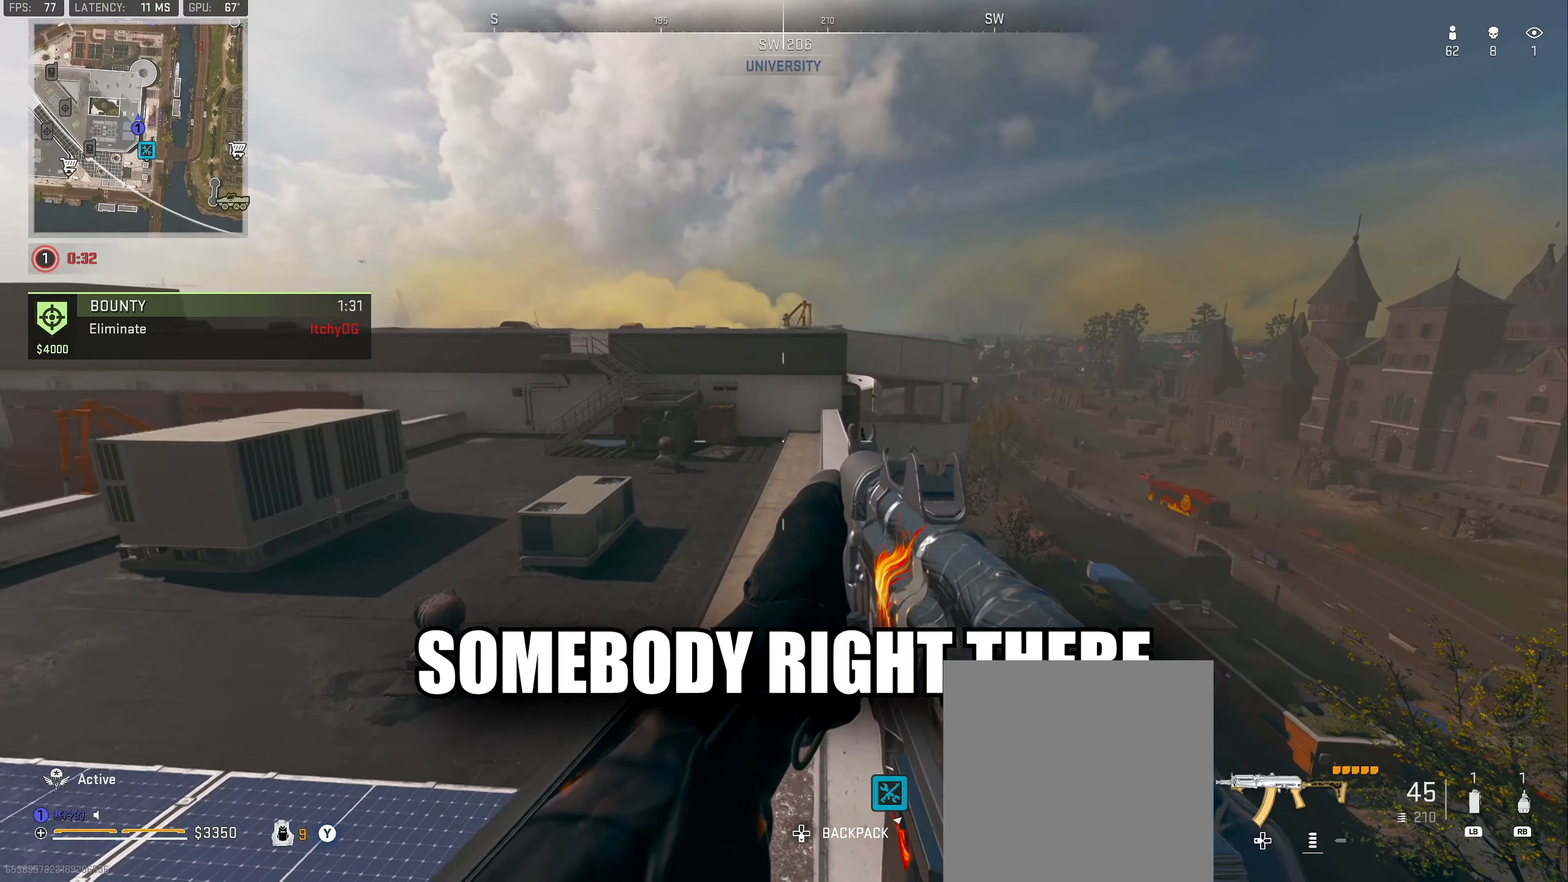
{"buttons": ["L2", "L3"], "left_stick": "up", "right_stick": "center", "events": [[50, "R2", "up"], [84, "L3", "down"], [167, "L2", "down"], [167, "L3", "up"], [217, "L3", "down"], [317, "L3", "up"], [350, "right_stick", "left"], [384, "L3", "down"], [483, "right_stick", "center"]]}
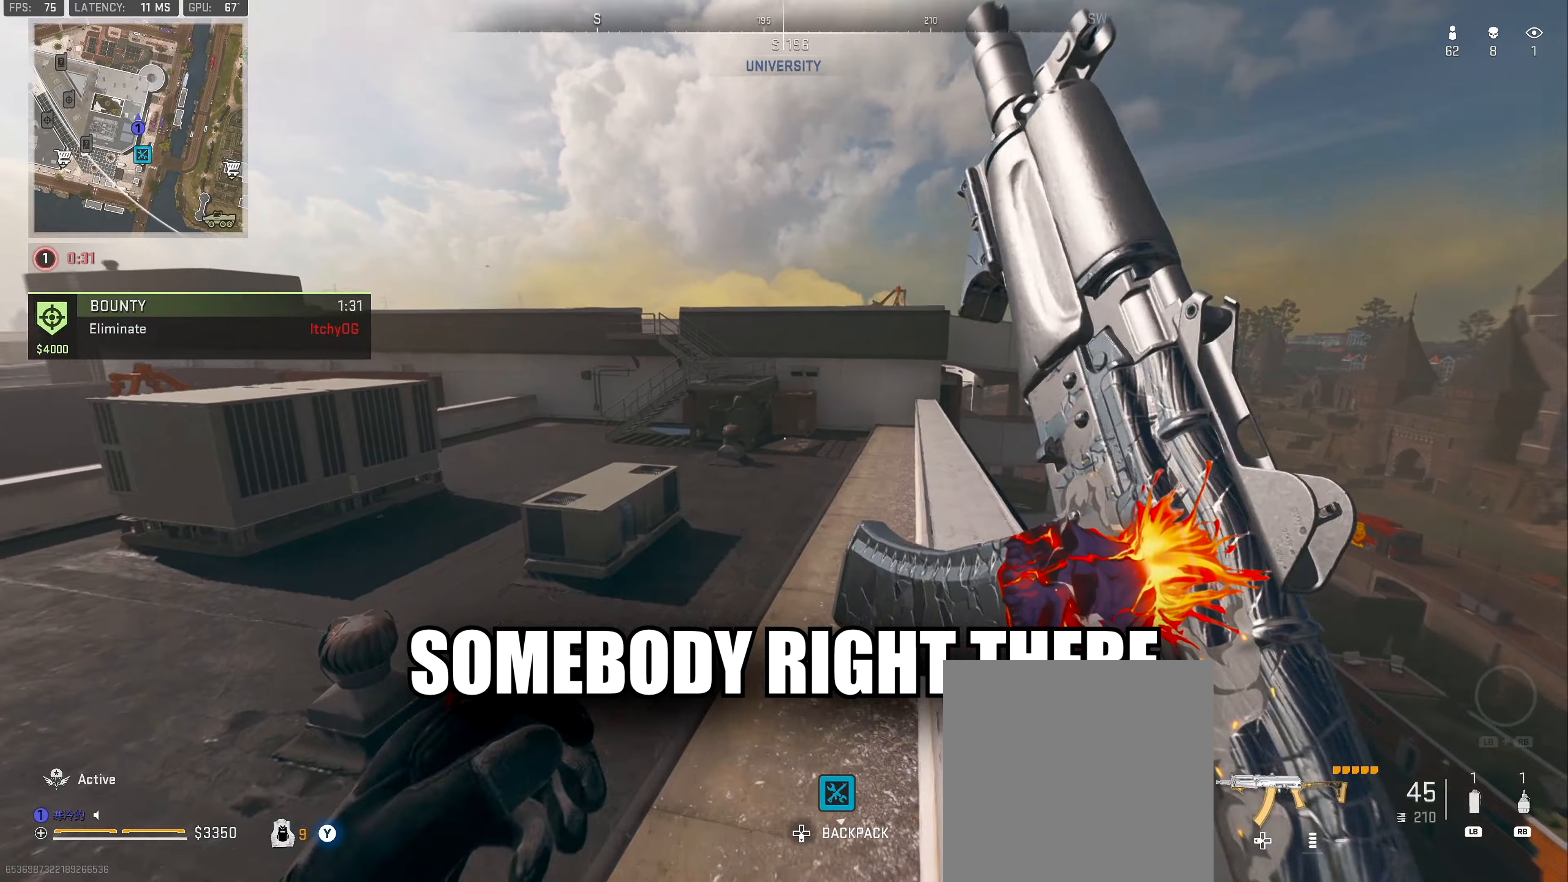
{"buttons": ["L2"], "left_stick": "up", "right_stick": "center", "events": [[33, "L2", "up"], [100, "L2", "down"], [116, "L3", "up"], [183, "L2", "up"], [350, "L2", "down"]]}
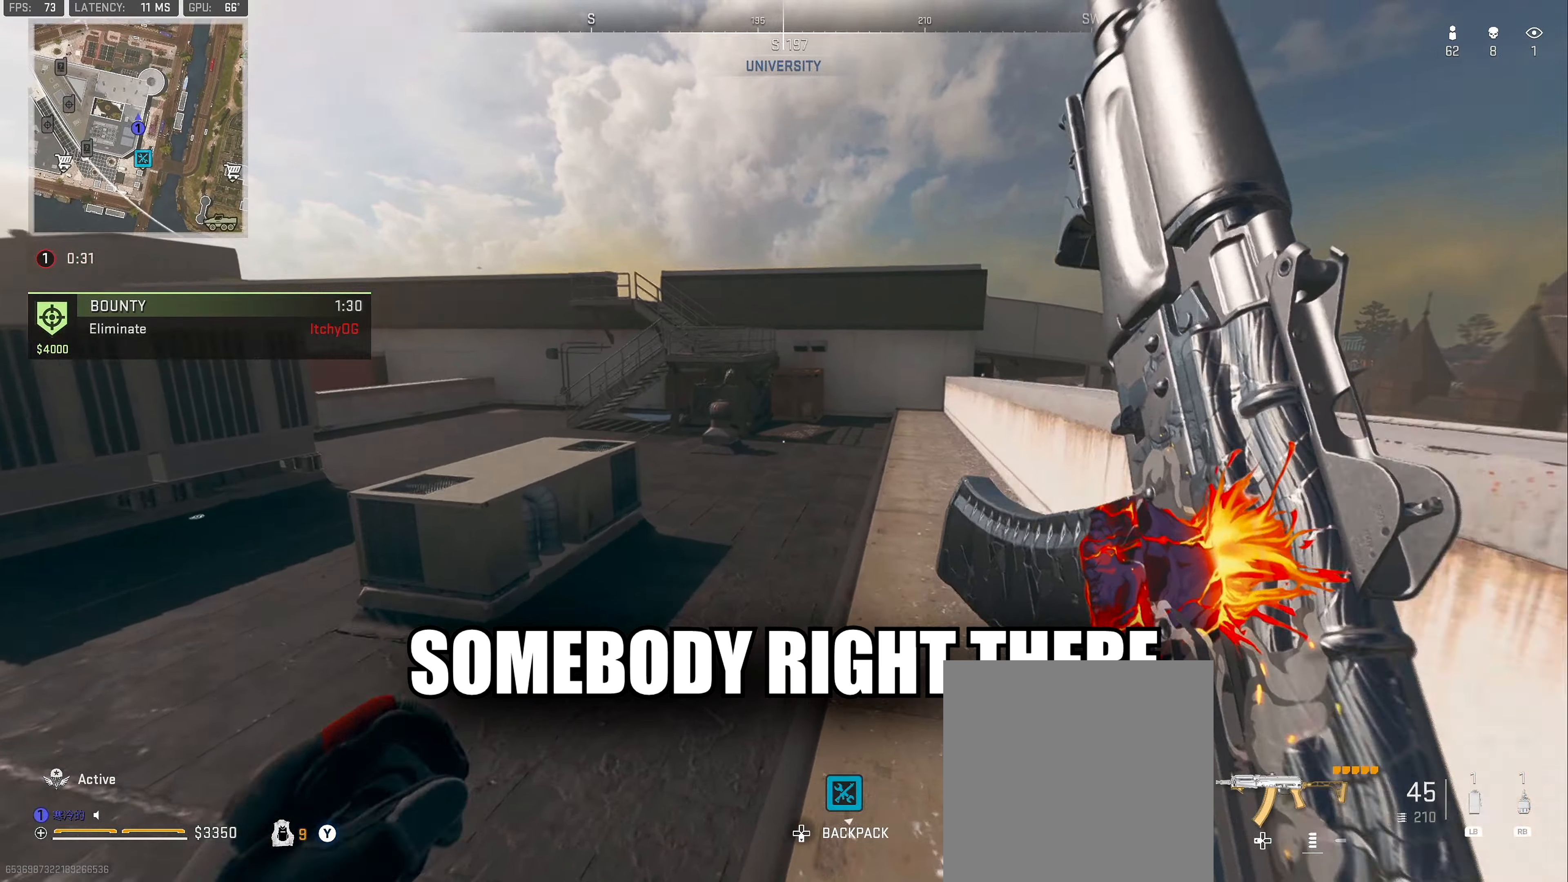
{"buttons": [], "left_stick": "up", "right_stick": "center", "events": [[50, "L2", "up"], [50, "right_stick", "left"], [450, "right_stick", "center"]]}
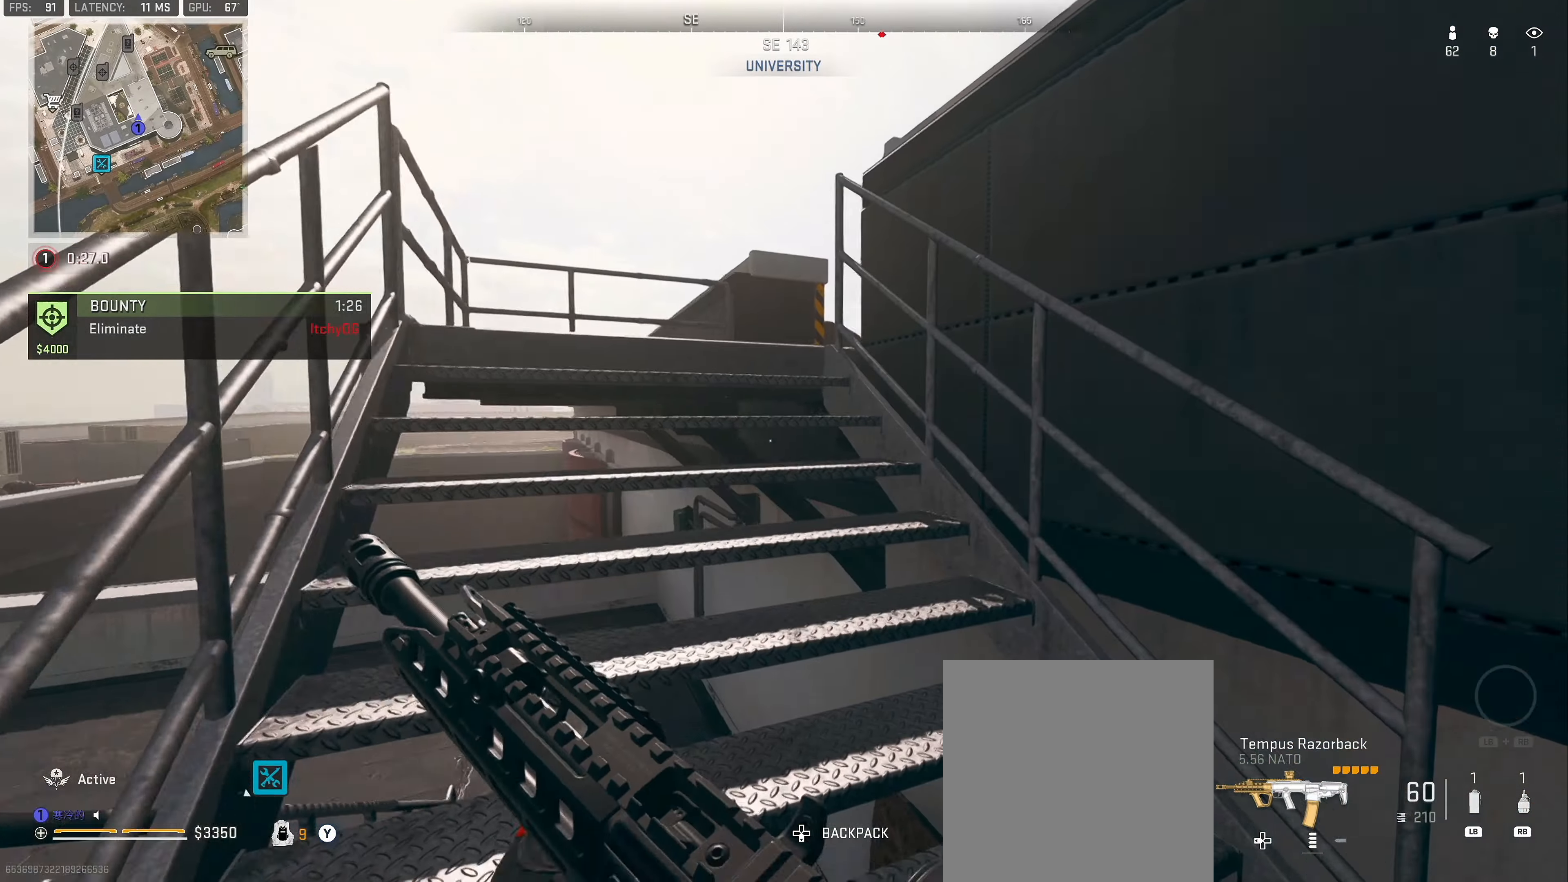
{"buttons": [], "left_stick": "left", "right_stick": "center", "events": [[50, "left_stick", "up-left"], [183, "right_stick", "right"], [483, "right_stick", "center"], [500, "left_stick", "left"]]}
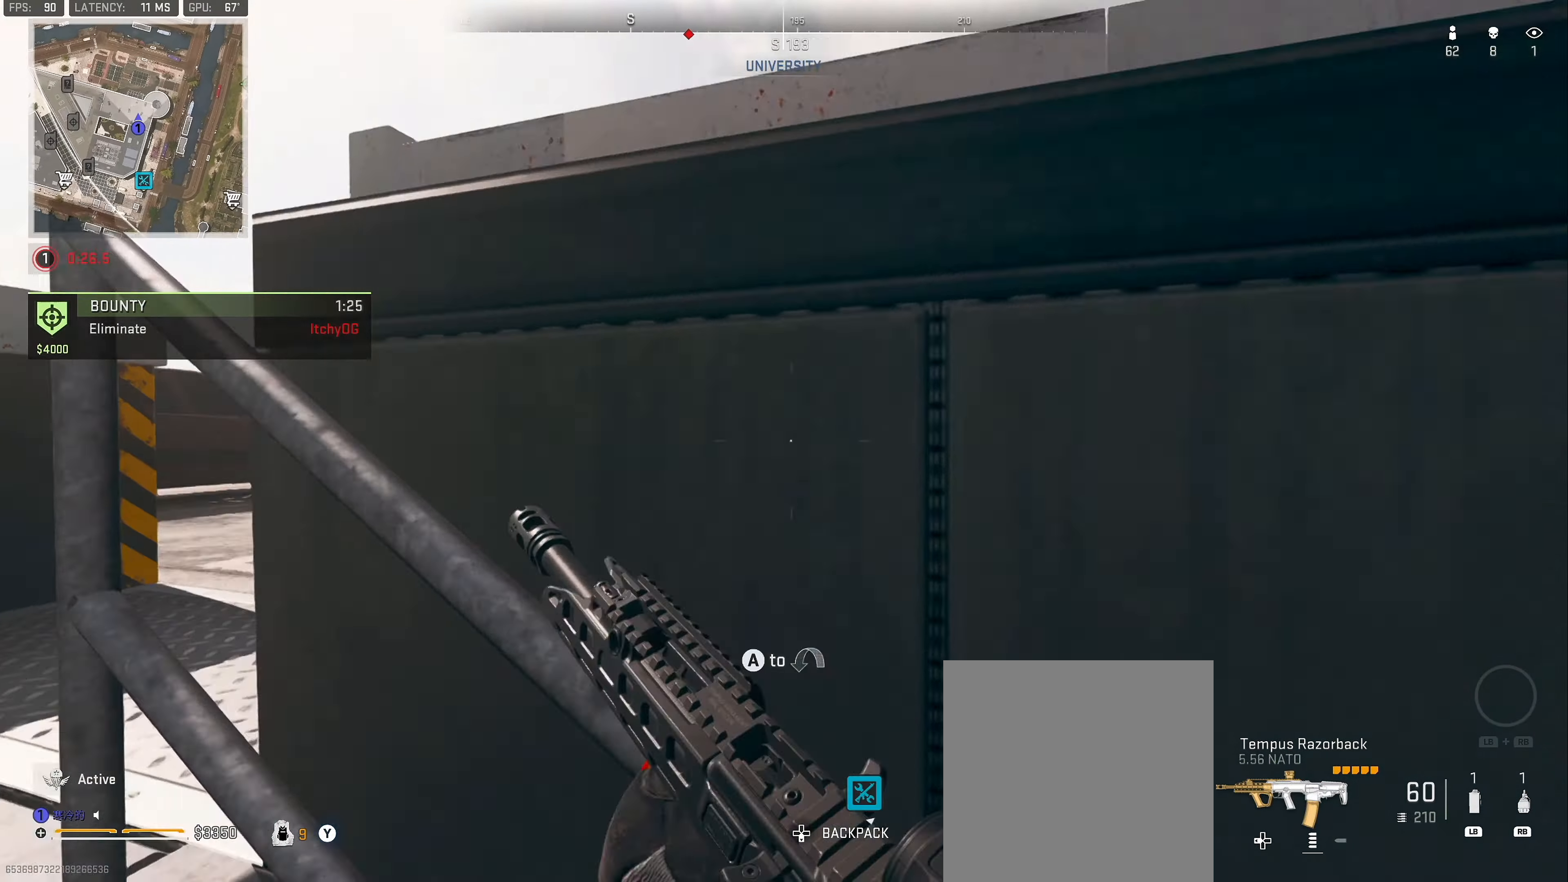
{"buttons": [], "left_stick": "left", "right_stick": "center", "events": [[66, "right_stick", "right"], [400, "right_stick", "center"]]}
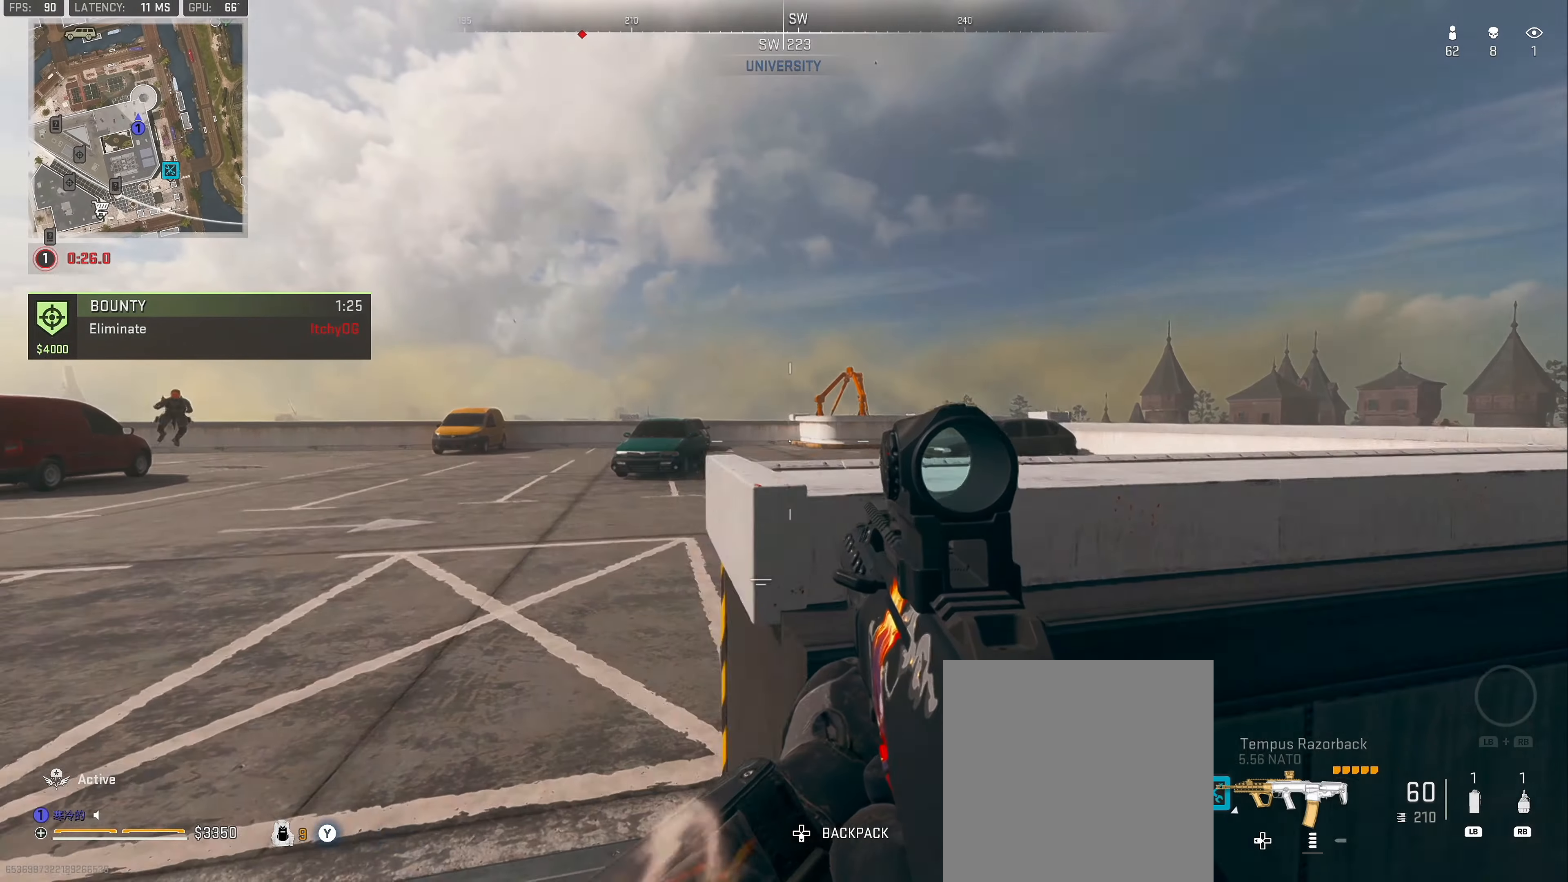
{"buttons": ["L2"], "left_stick": "down-right", "right_stick": "down-left", "events": [[183, "right_stick", "left"], [250, "L2", "down"], [333, "left_stick", "down-right"], [466, "right_stick", "down-left"]]}
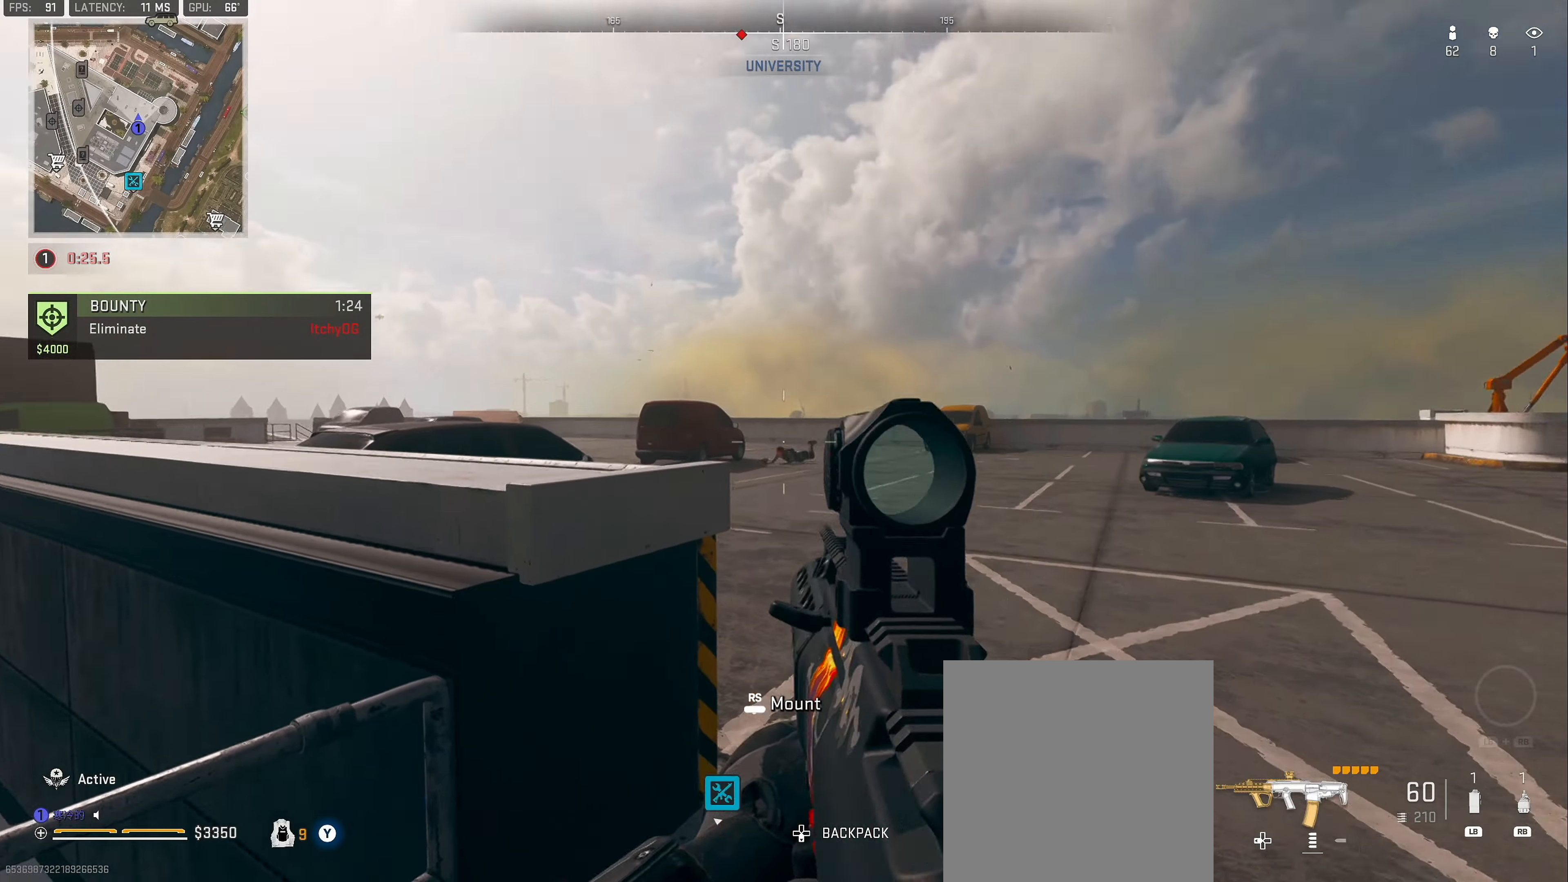
{"buttons": ["L2", "R2"], "left_stick": "up-right", "right_stick": "down", "events": [[33, "right_stick", "center"], [166, "right_stick", "down"], [300, "R2", "down"], [333, "left_stick", "up-right"]]}
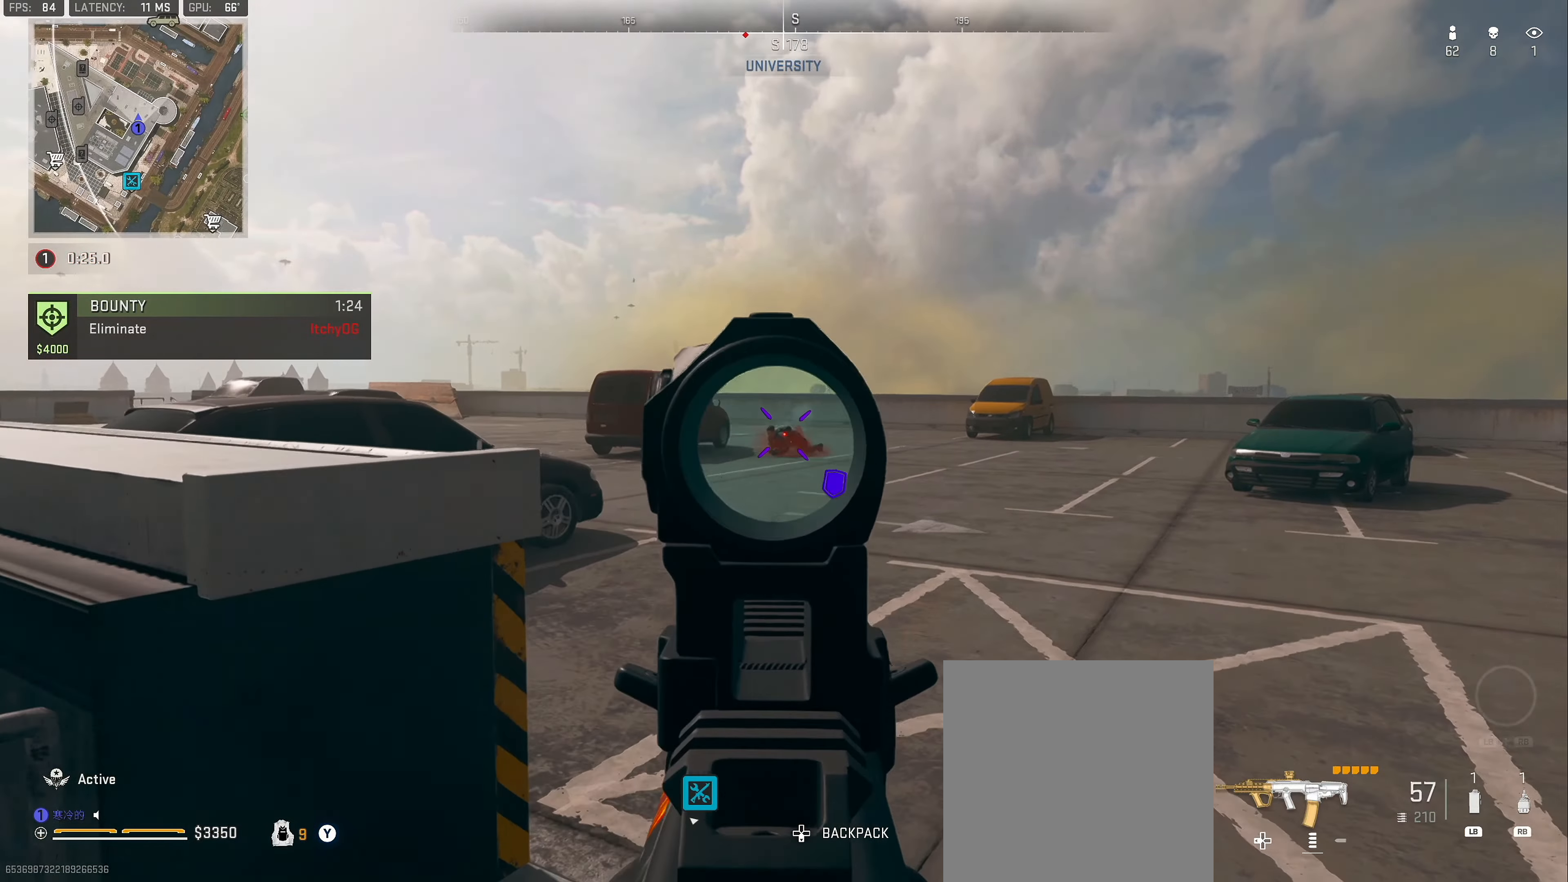
{"buttons": ["L2", "R2"], "left_stick": "up-left", "right_stick": "left", "events": [[50, "left_stick", "down-left"], [150, "left_stick", "down"], [250, "left_stick", "down-left"], [316, "right_stick", "left"], [433, "left_stick", "up-left"]]}
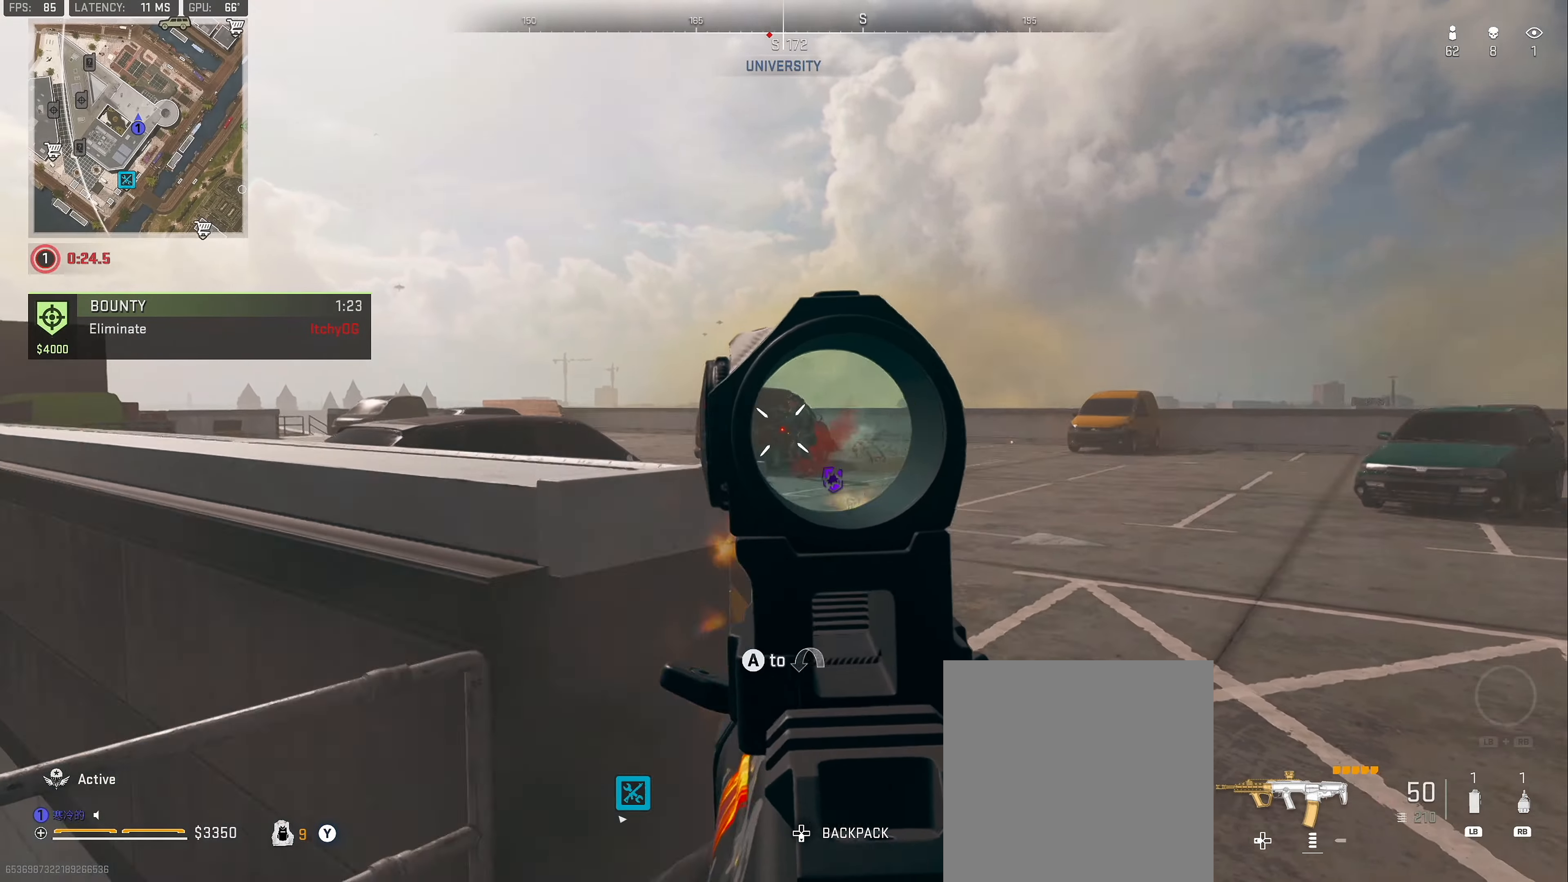
{"buttons": [], "left_stick": "up-right", "right_stick": "down", "events": [[33, "right_stick", "down-left"], [50, "left_stick", "up-right"], [116, "right_stick", "center"], [166, "right_stick", "down"], [250, "right_stick", "down-left"], [366, "left_stick", "up-left"], [450, "L2", "up"], [450, "left_stick", "up-right"], [450, "right_stick", "down"], [483, "R2", "up"]]}
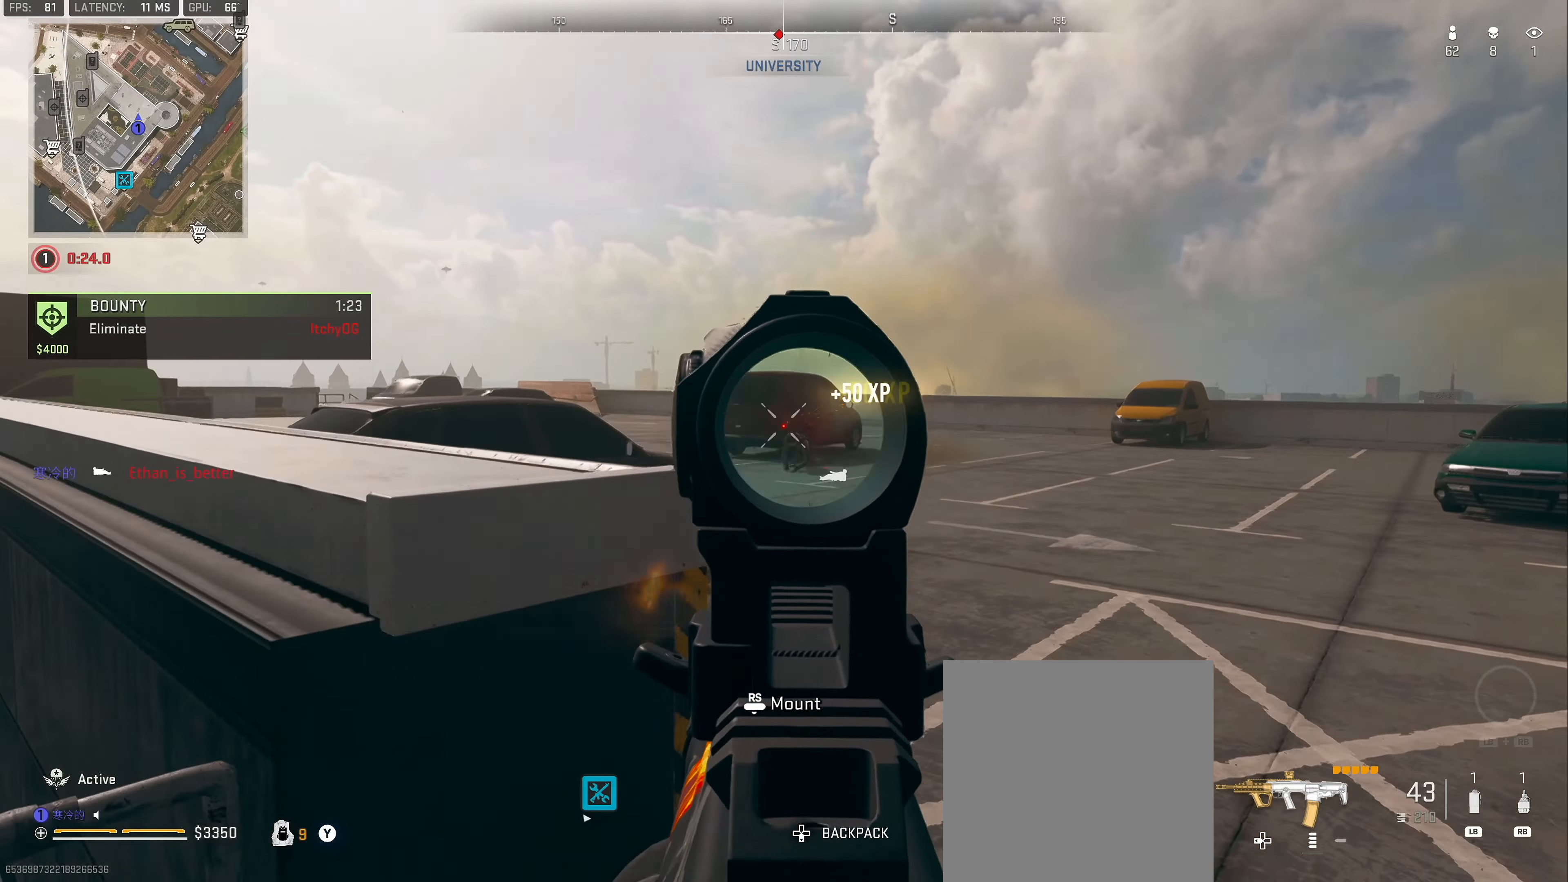
{"buttons": ["L2", "R2"], "left_stick": "down", "right_stick": "center", "events": [[16, "L2", "down"], [83, "R2", "down"], [250, "right_stick", "center"], [300, "left_stick", "down-left"], [300, "right_stick", "down"], [350, "right_stick", "center"], [500, "left_stick", "down"]]}
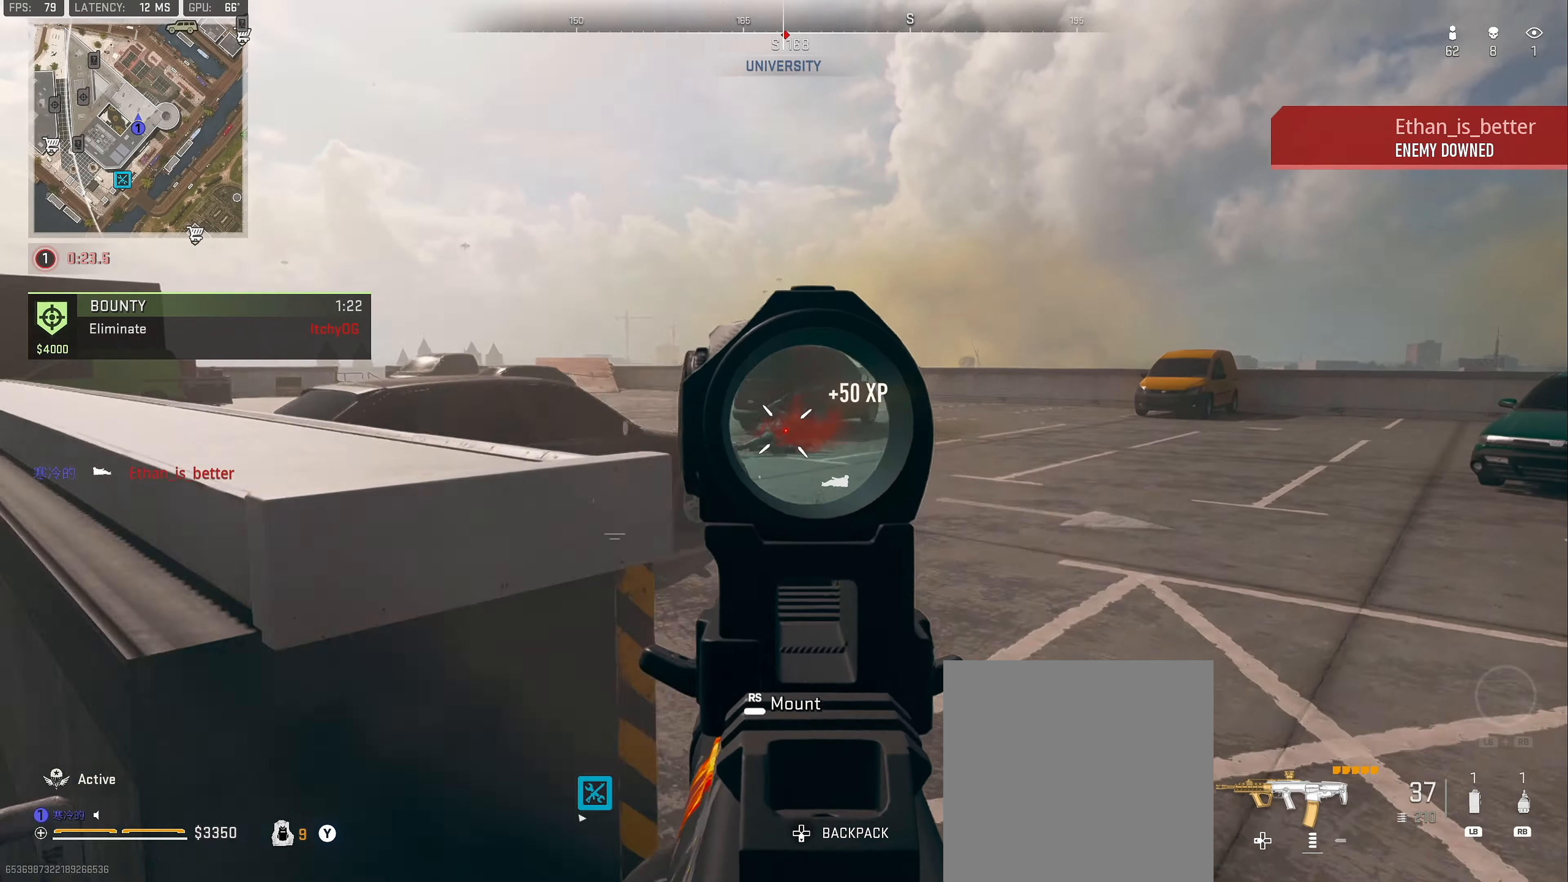
{"buttons": ["X"], "left_stick": "down-left", "right_stick": "center", "events": [[33, "right_stick", "down"], [100, "left_stick", "center"], [216, "left_stick", "down-left"], [233, "right_stick", "center"], [283, "right_stick", "down"], [350, "right_stick", "center"], [400, "right_stick", "down"], [450, "X", "down"], [466, "L2", "up"], [466, "right_stick", "center"], [483, "R2", "up"]]}
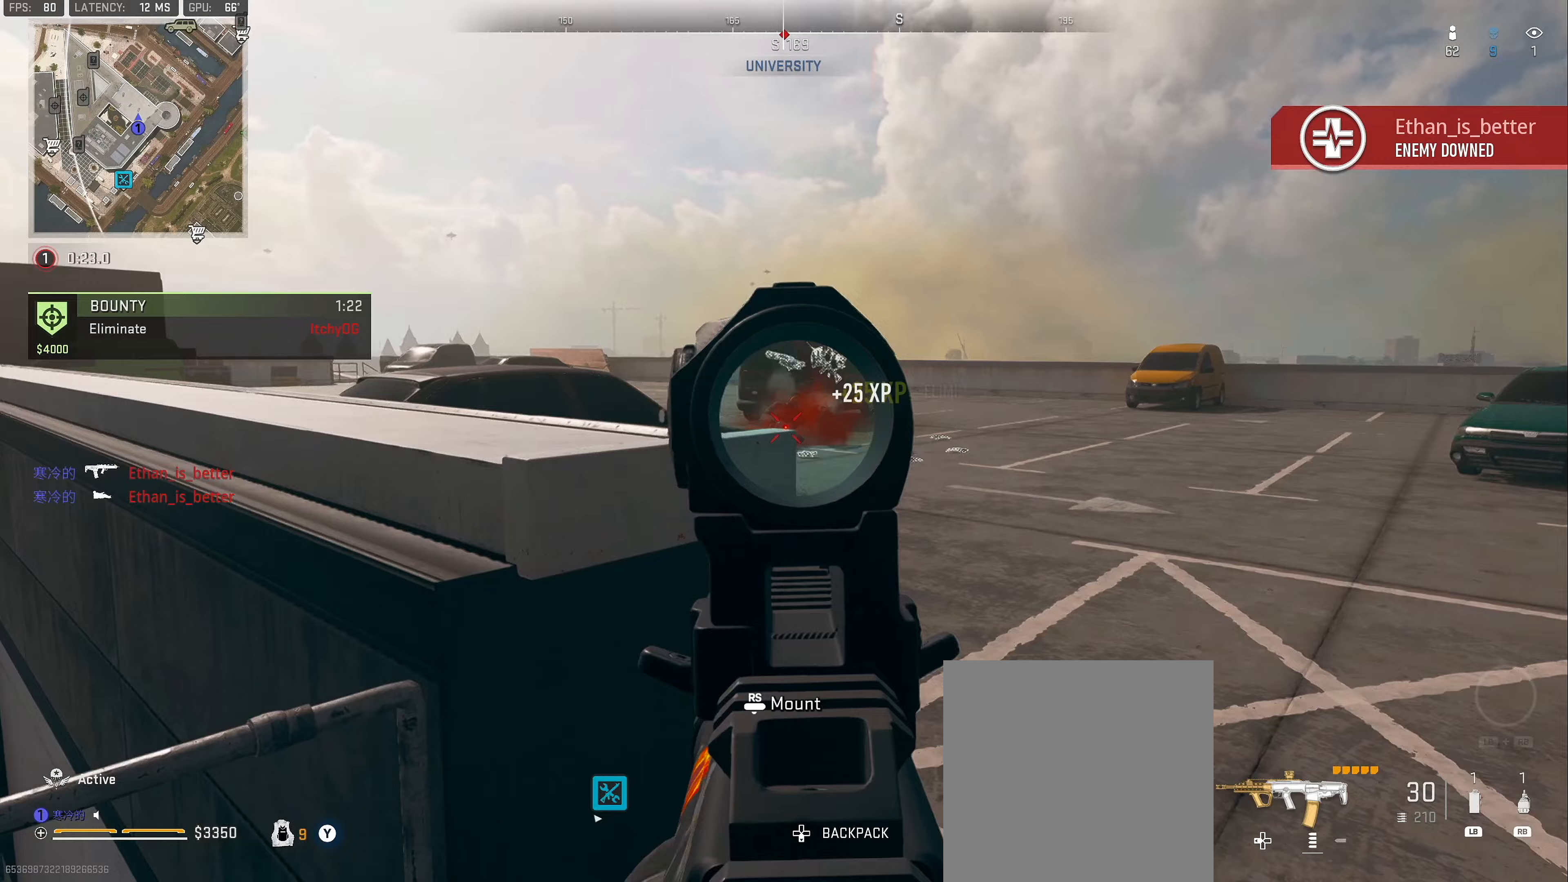
{"buttons": [], "left_stick": "up-right", "right_stick": "center", "events": [[100, "left_stick", "left"], [250, "left_stick", "down-right"], [333, "left_stick", "right"], [450, "X", "up"], [483, "left_stick", "up-right"]]}
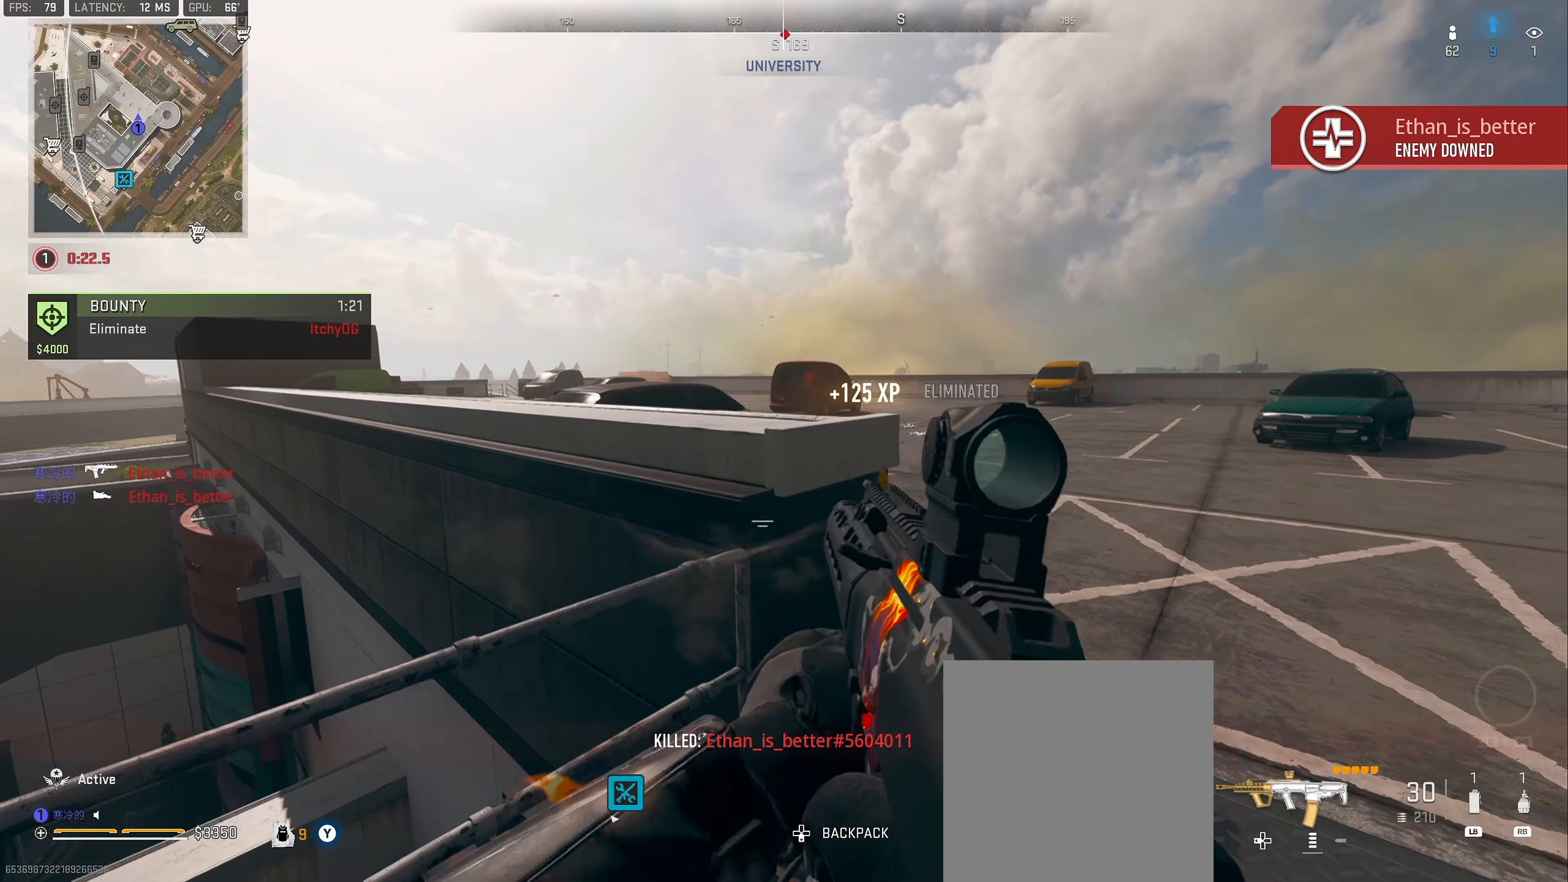
{"buttons": [], "left_stick": "up", "right_stick": "left", "events": [[133, "A", "down"], [133, "left_stick", "up"], [150, "R2", "down"], [167, "A", "up"], [167, "R2", "up"], [183, "R2", "down"], [200, "R2", "up"], [417, "right_stick", "left"]]}
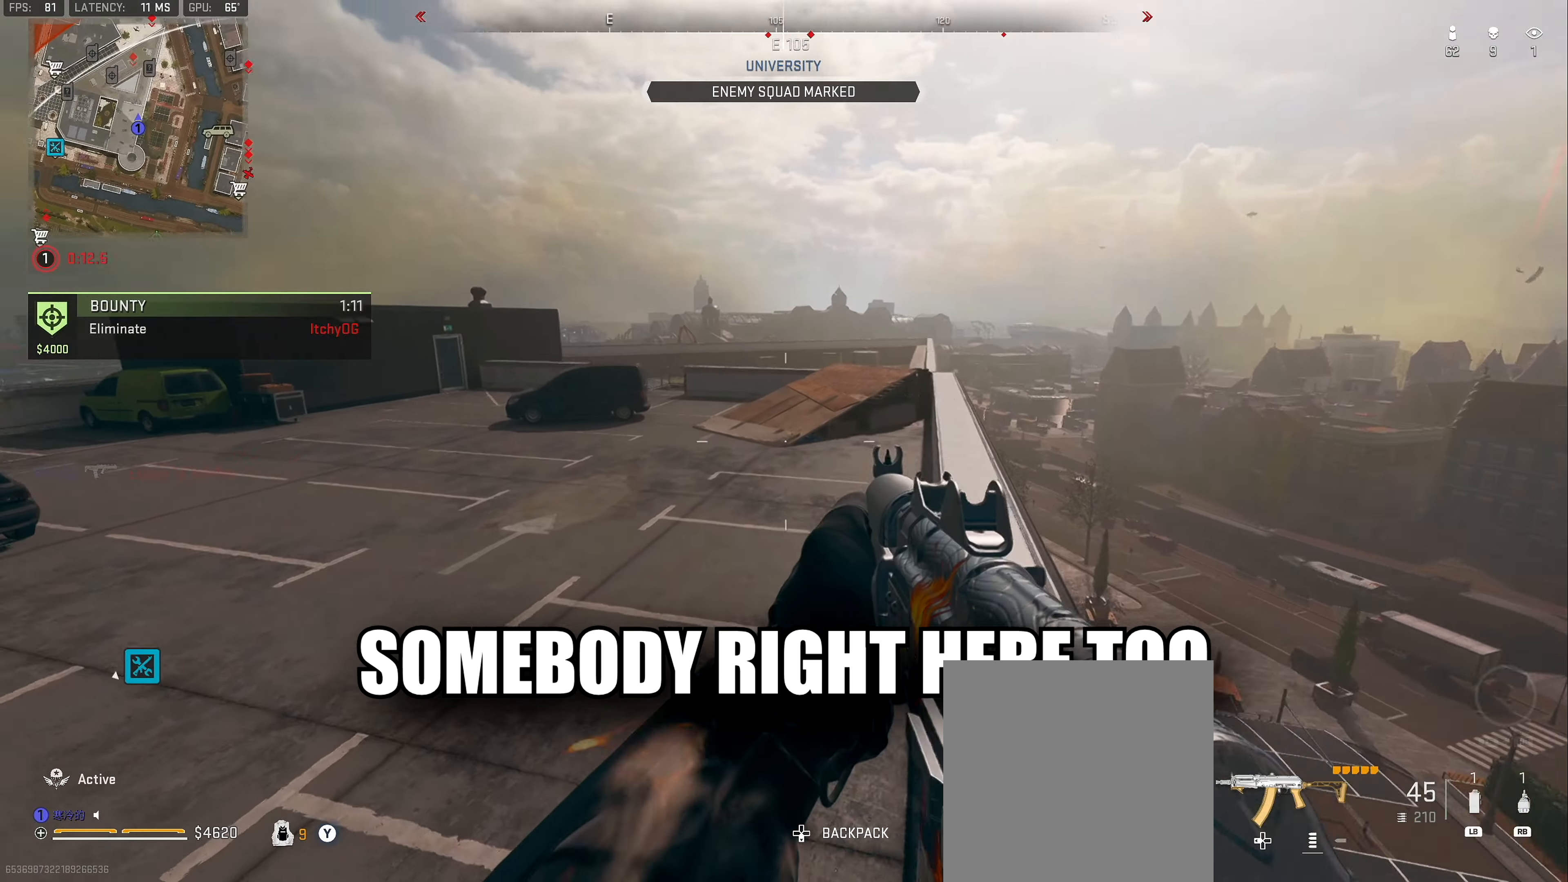
{"buttons": ["L3"], "left_stick": "up", "right_stick": "right", "events": [[83, "L3", "down"], [83, "right_stick", "center"], [183, "L3", "up"], [233, "L3", "down"], [350, "L3", "up"], [417, "L3", "down"], [417, "right_stick", "right"]]}
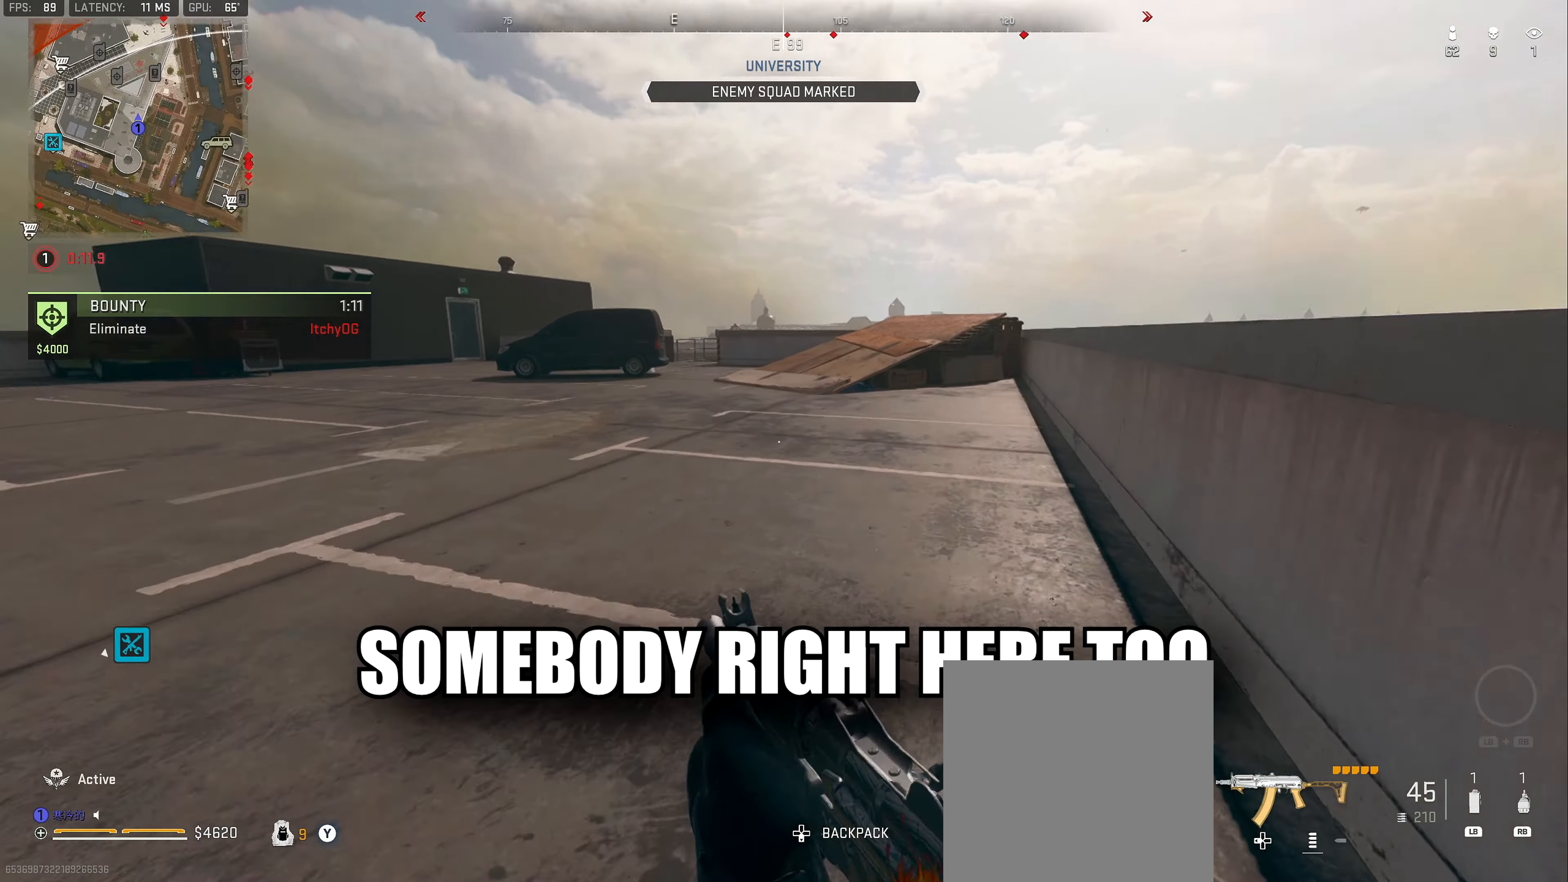
{"buttons": ["L2"], "left_stick": "right", "right_stick": "up", "events": [[17, "L3", "up"], [50, "right_stick", "center"], [67, "L3", "down"], [133, "L3", "up"], [133, "left_stick", "right"], [233, "L2", "down"], [367, "right_stick", "up"]]}
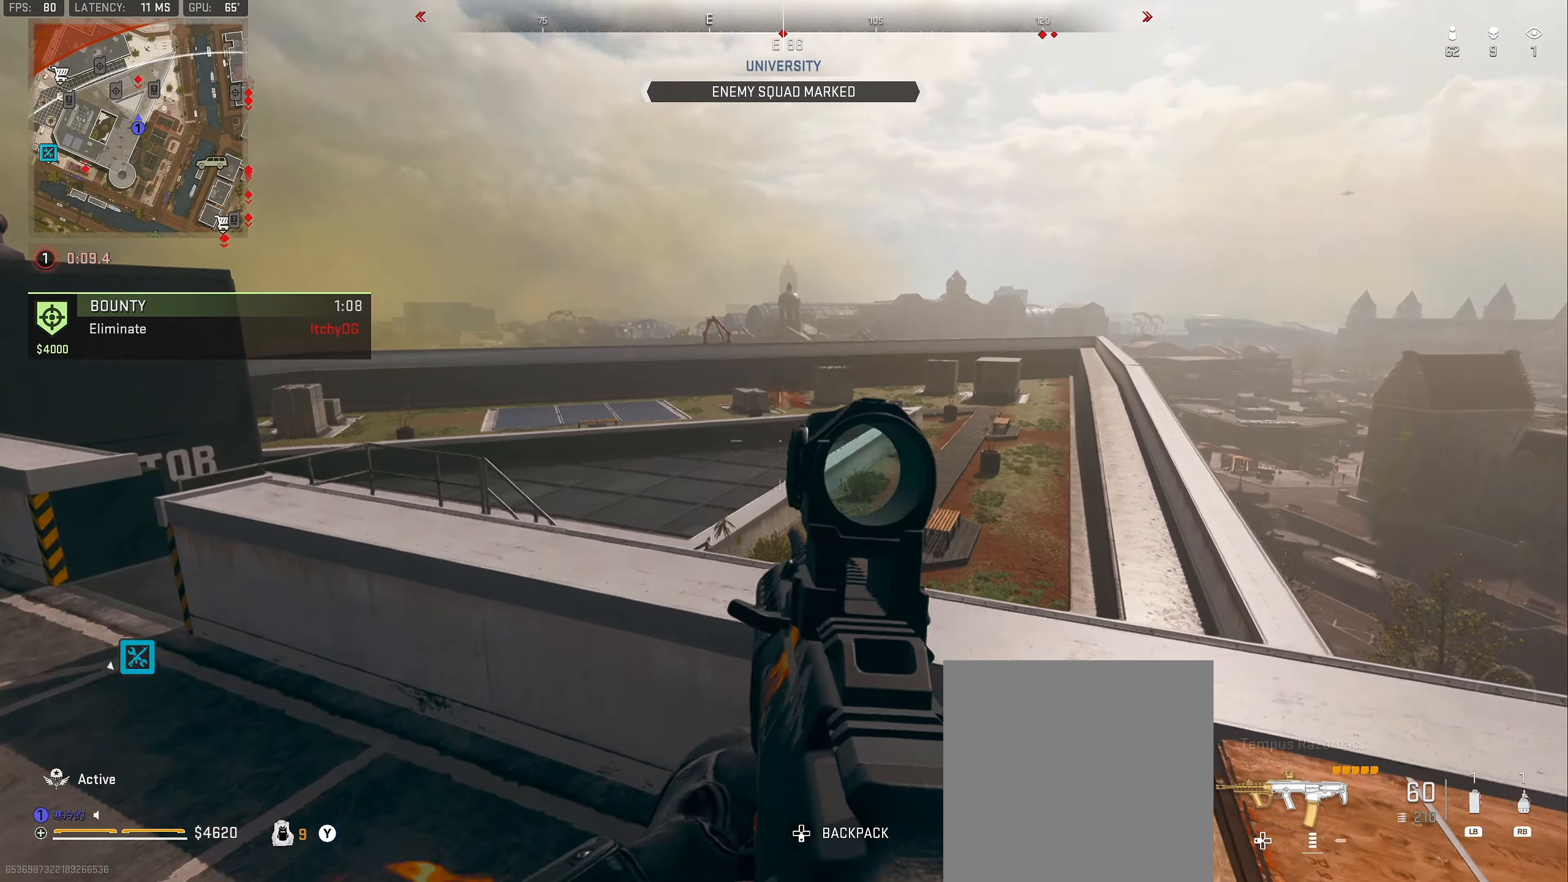
{"buttons": ["L2"], "left_stick": "right", "right_stick": "up-left", "events": [[17, "right_stick", "center"], [83, "right_stick", "up"], [367, "right_stick", "center"], [450, "right_stick", "up-left"]]}
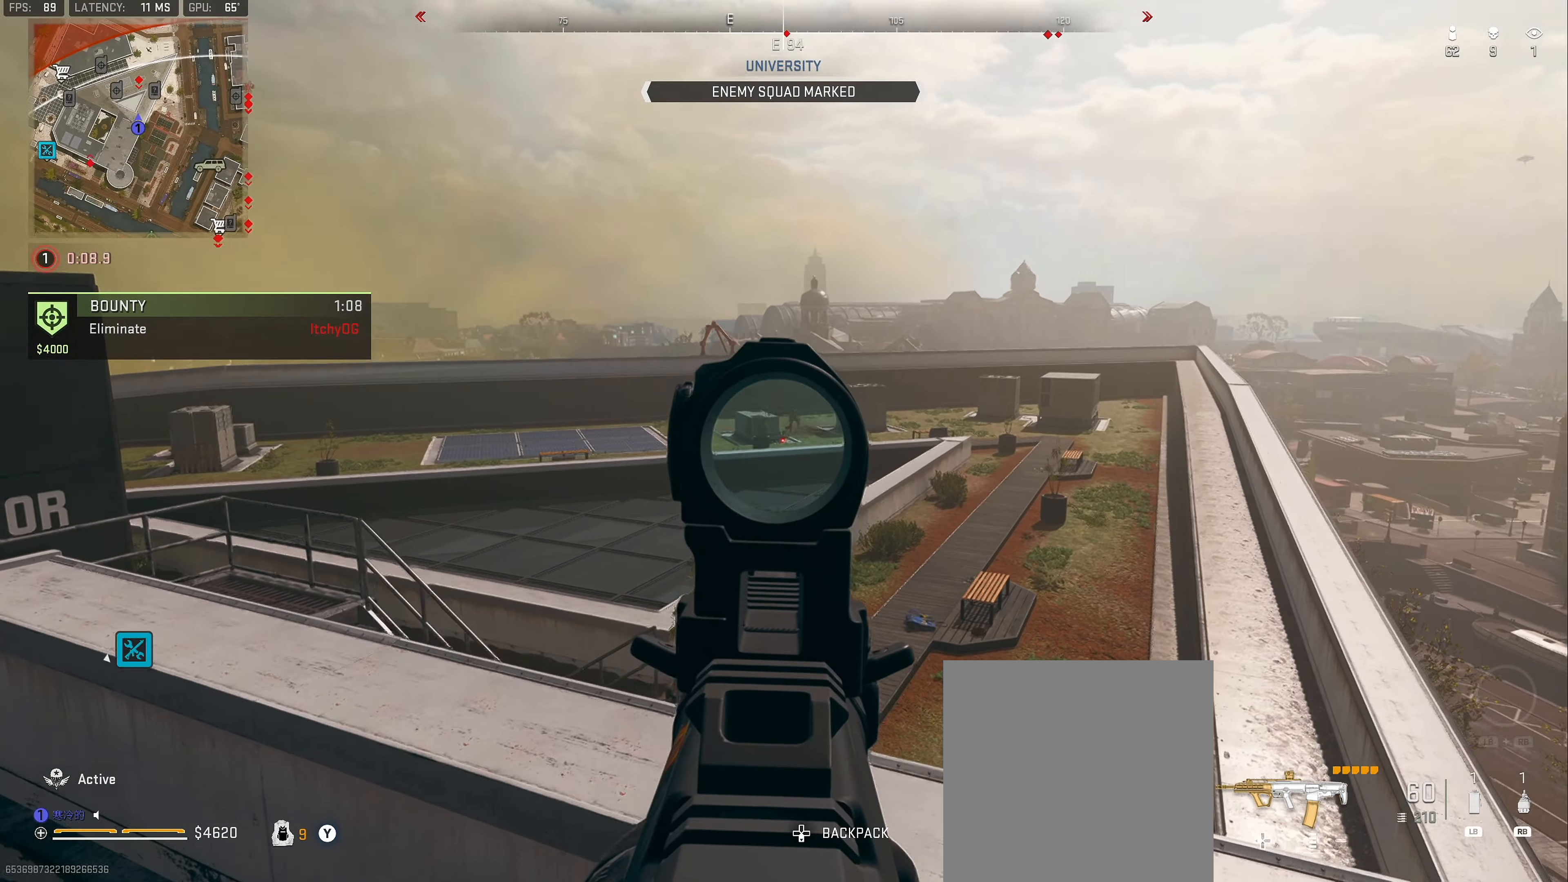
{"buttons": ["L2"], "left_stick": "up-left", "right_stick": "center", "events": [[233, "right_stick", "center"], [317, "right_stick", "right"], [433, "right_stick", "center"], [467, "left_stick", "up-left"]]}
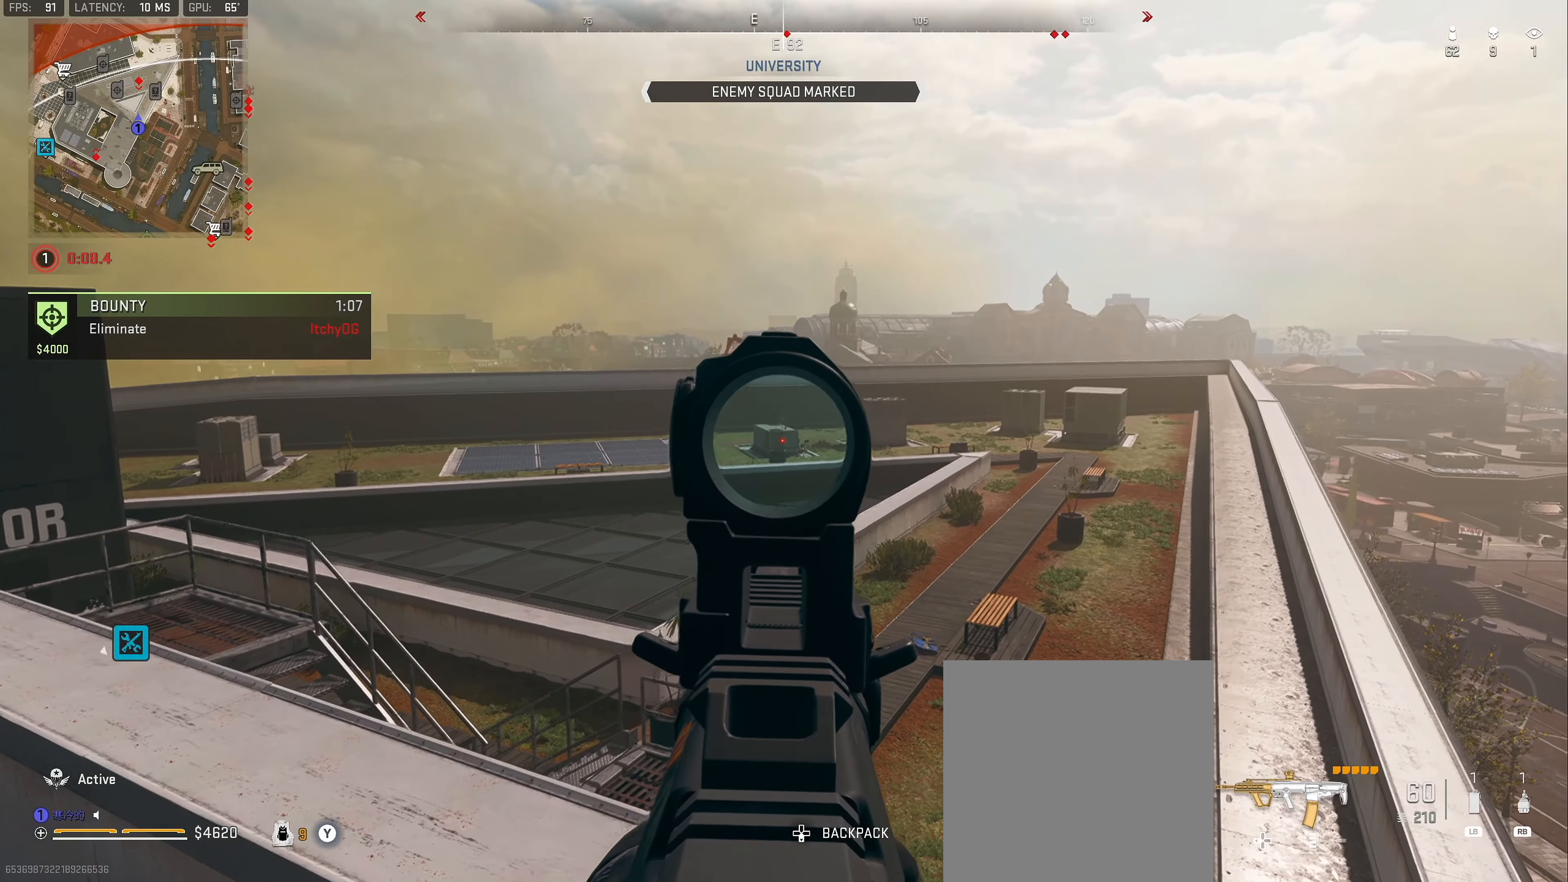
{"buttons": ["L2"], "left_stick": "right", "right_stick": "right", "events": [[83, "left_stick", "right"], [367, "right_stick", "right"]]}
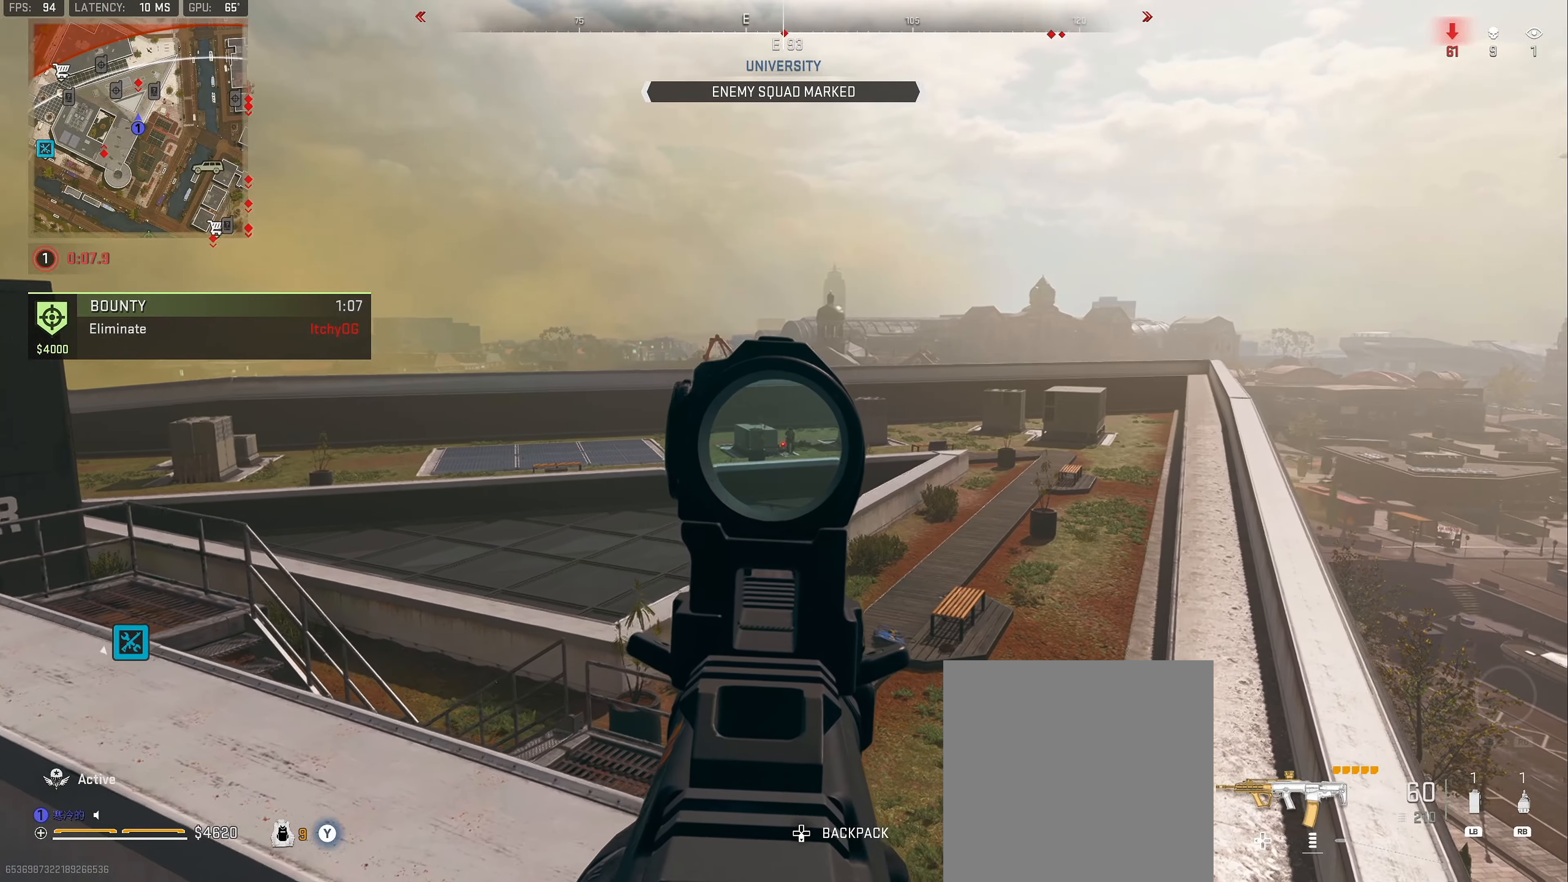
{"buttons": ["L2", "R2"], "left_stick": "up-right", "right_stick": "down", "events": [[33, "left_stick", "up-right"], [83, "R2", "down"], [167, "left_stick", "up-left"], [167, "right_stick", "down"], [233, "left_stick", "left"], [250, "right_stick", "center"], [300, "right_stick", "down"], [467, "left_stick", "up-right"]]}
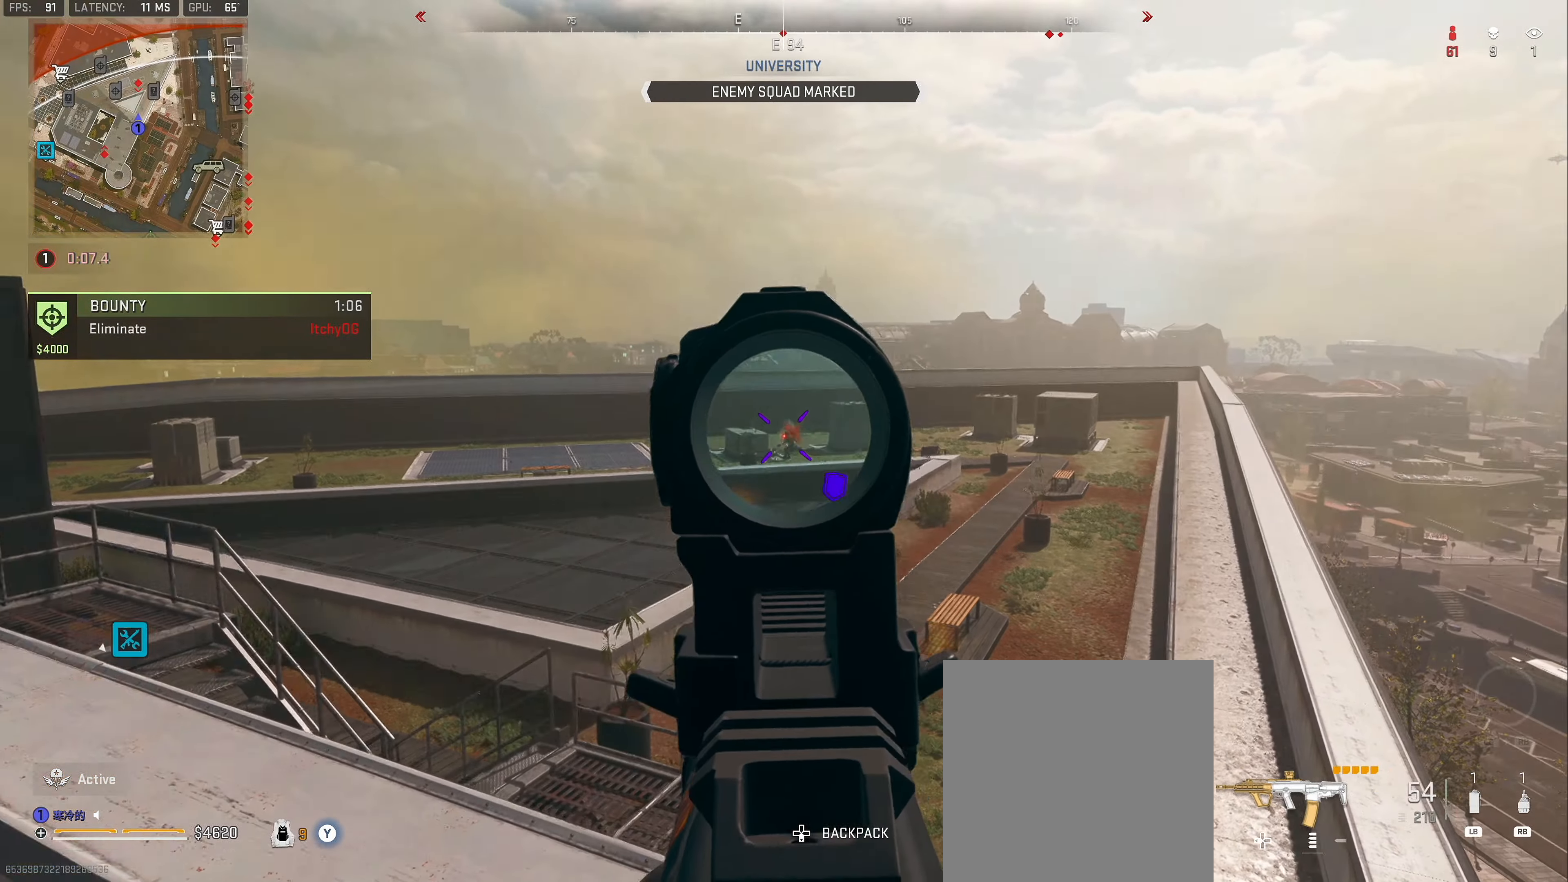
{"buttons": ["L2", "R2"], "left_stick": "up-left", "right_stick": "down", "events": [[167, "left_stick", "up"], [233, "right_stick", "center"], [267, "left_stick", "up-left"], [283, "right_stick", "down"]]}
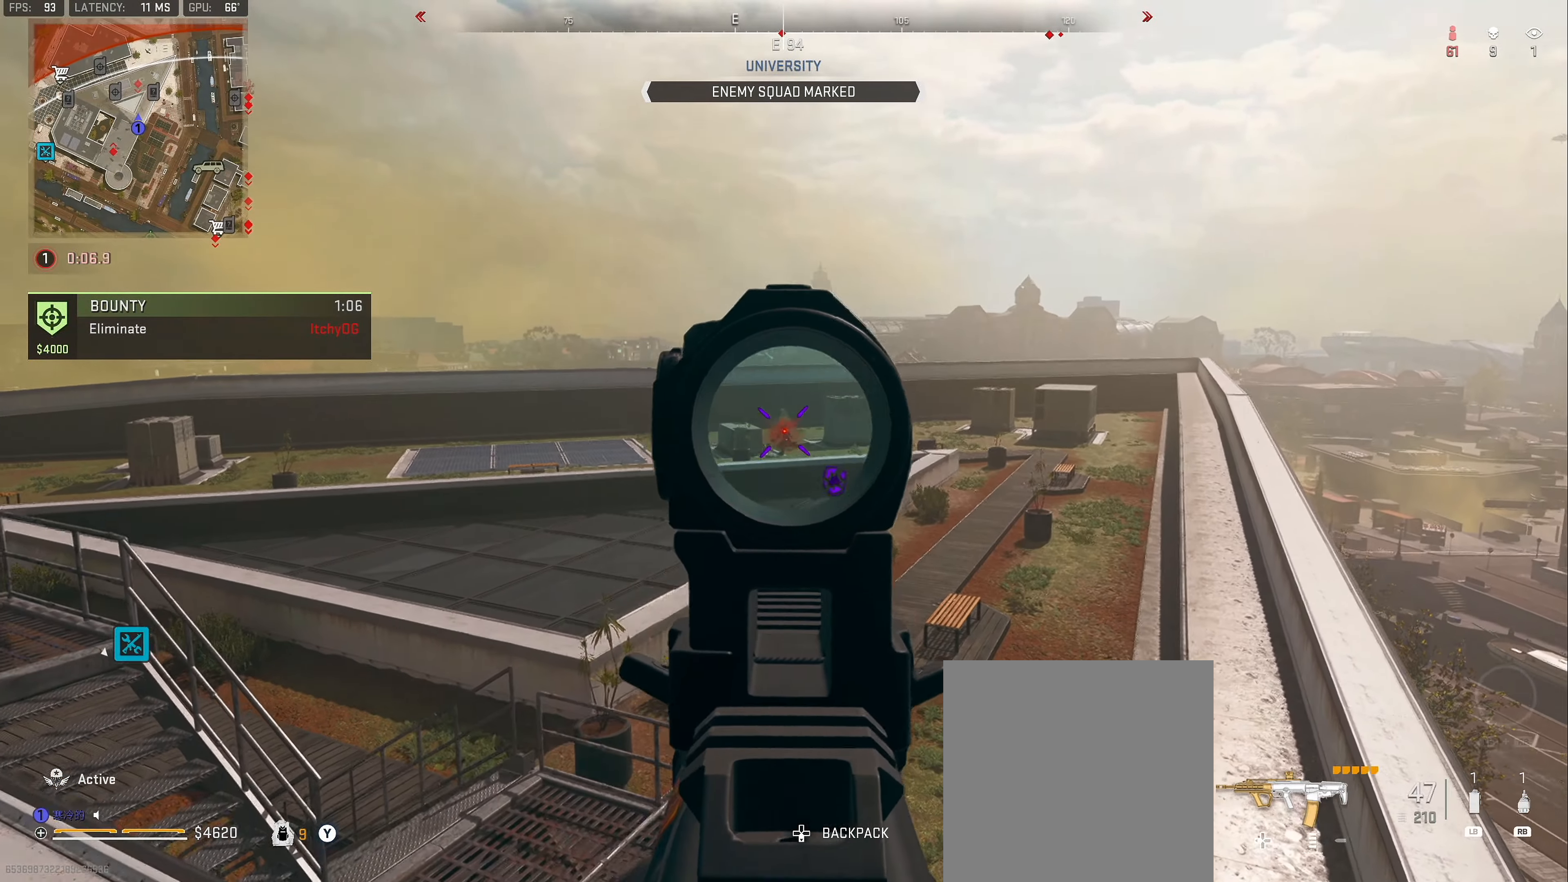
{"buttons": ["L2", "R2"], "left_stick": "down-left", "right_stick": "down-left", "events": [[367, "left_stick", "down-left"], [500, "right_stick", "down-left"]]}